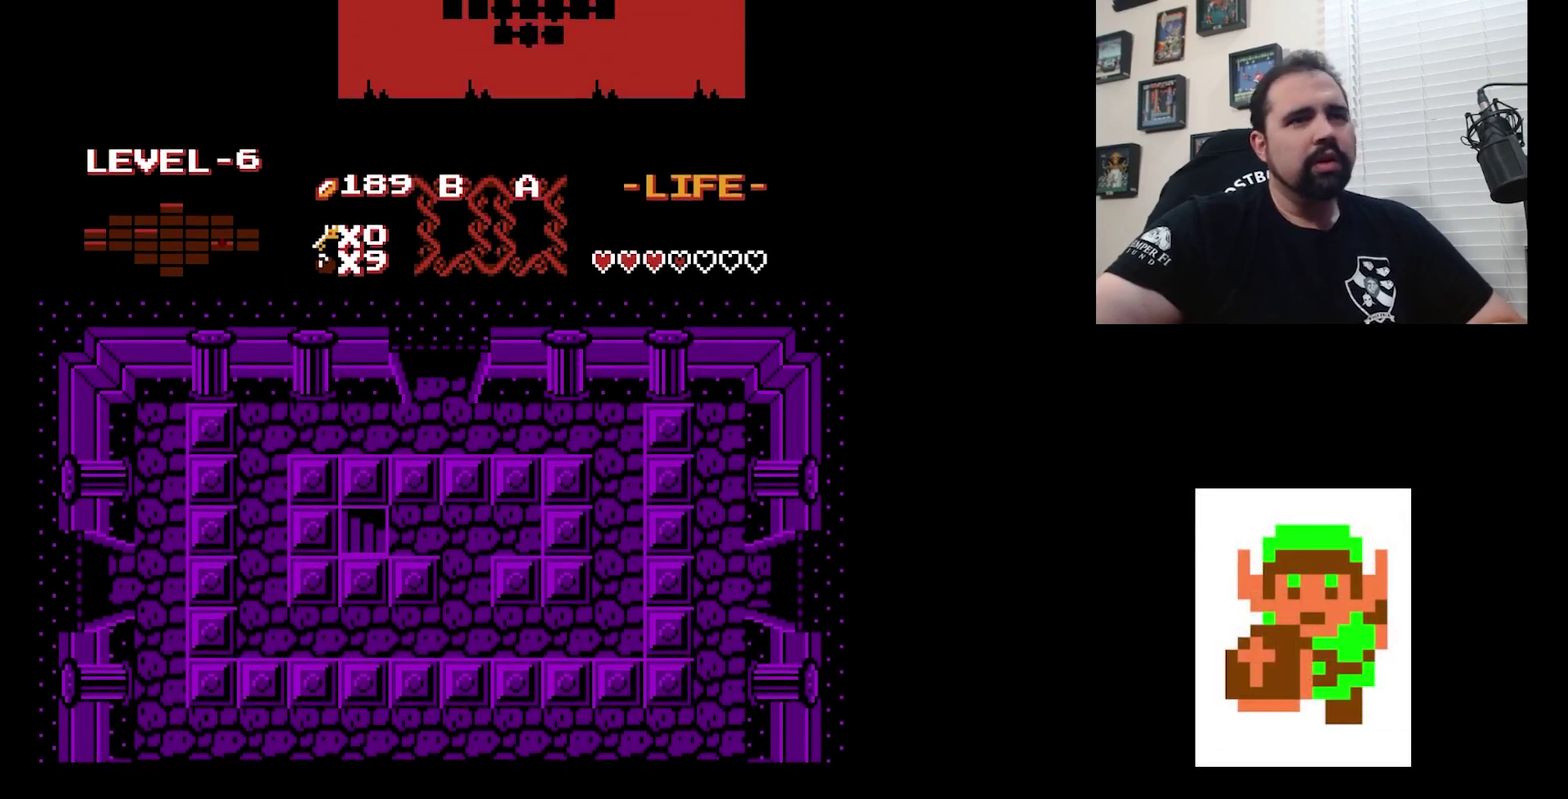
Gameplay with a controller (Nintendo layout); each line is a JSON object with the inputs held at the frame after it (dt_ms = milliseconds from this image to that frame). "events" lists button and stick changes between this image and that frame as [ms after this image, input, new state], when the widget could be followed in between. Not read: DPAD_DOWN DPAD_LEFT DPAD_UP L3 R3.
{"dt_ms": 500, "buttons": [], "events": []}
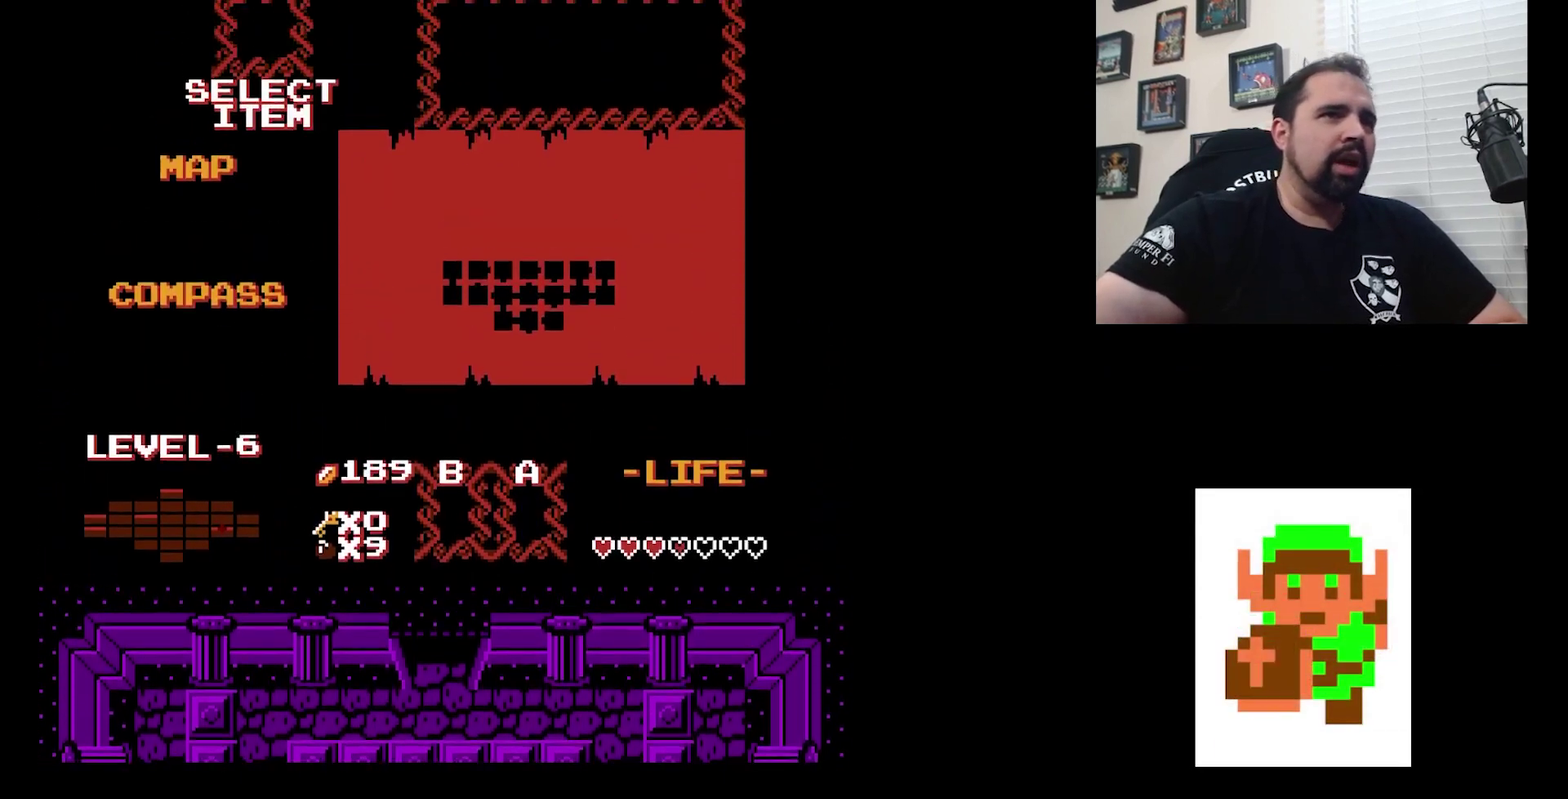
{"dt_ms": 700, "buttons": [], "events": []}
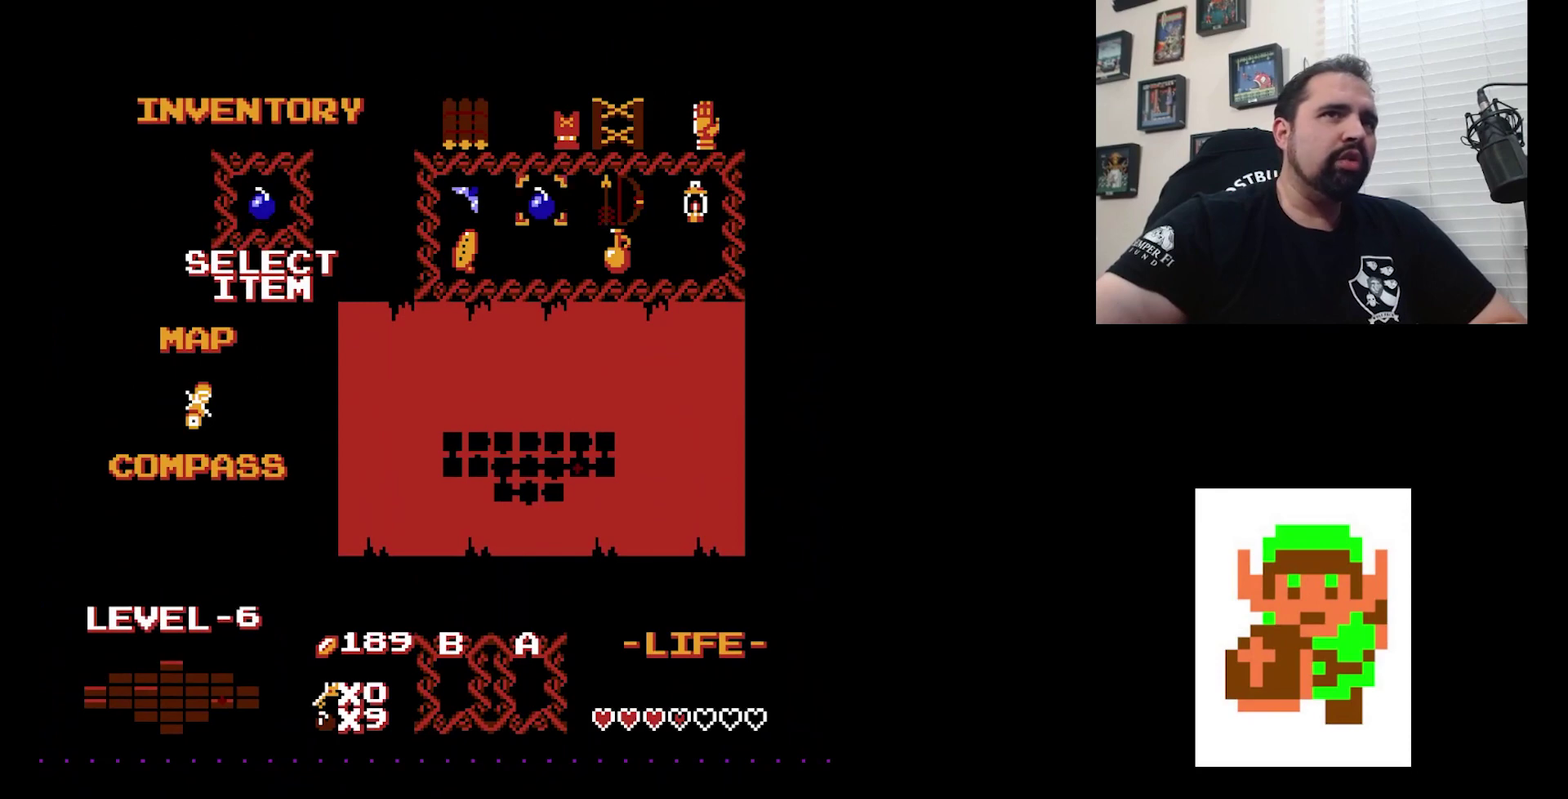
{"dt_ms": 300, "buttons": [], "events": []}
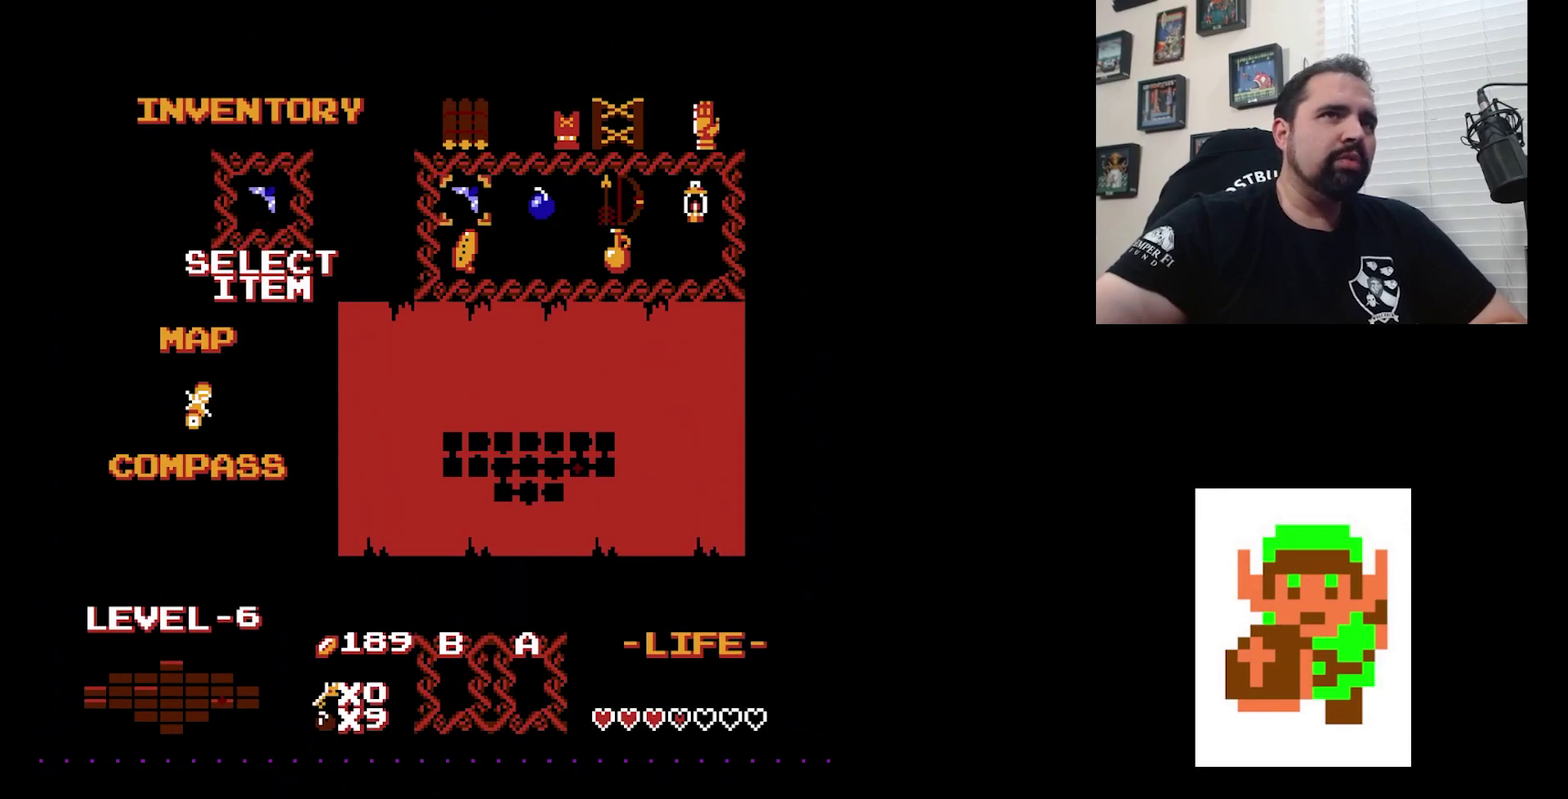
{"dt_ms": 500, "buttons": [], "events": []}
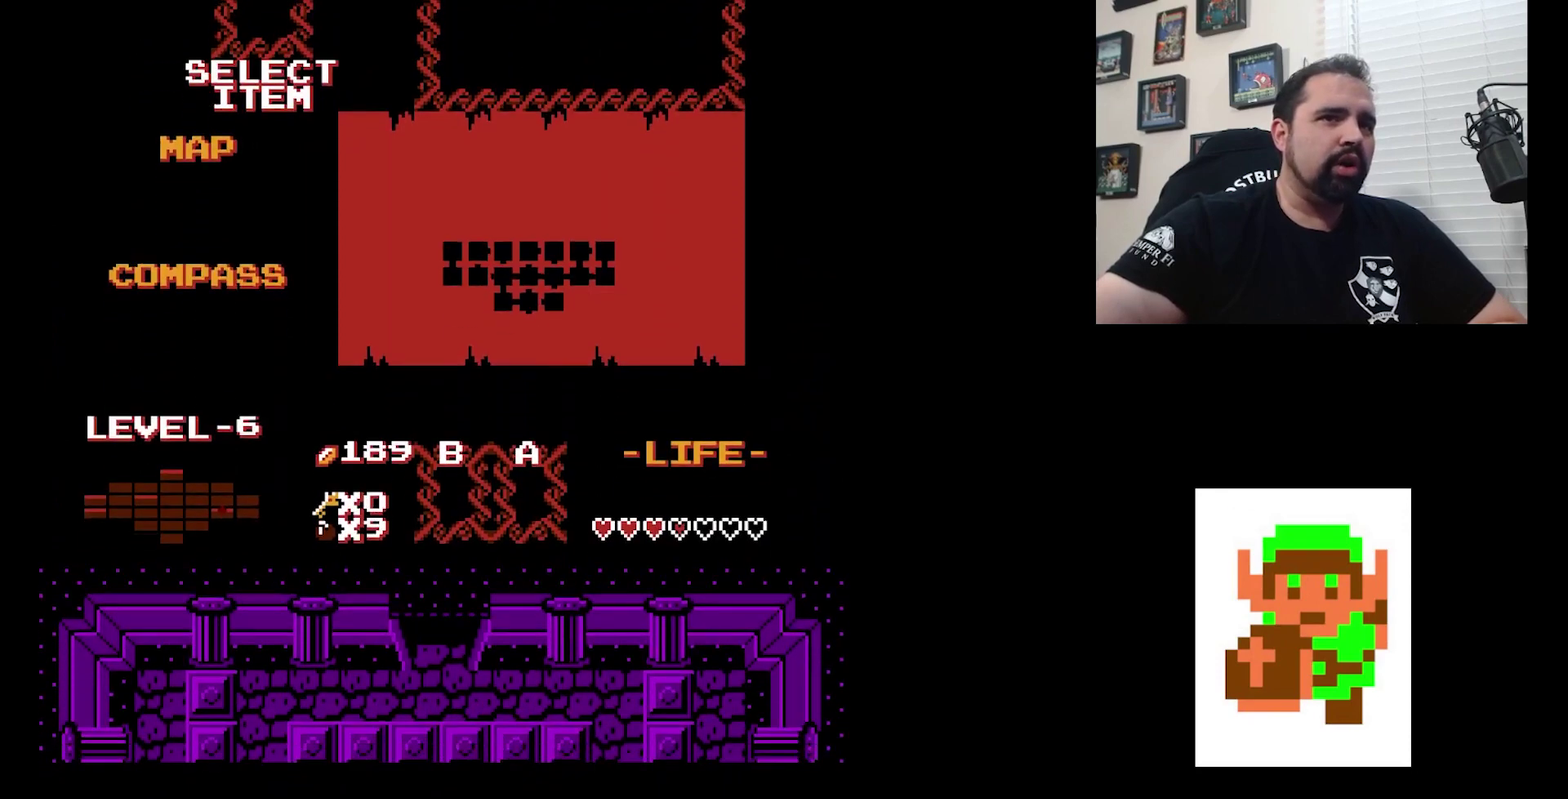
{"dt_ms": 600, "buttons": [], "events": []}
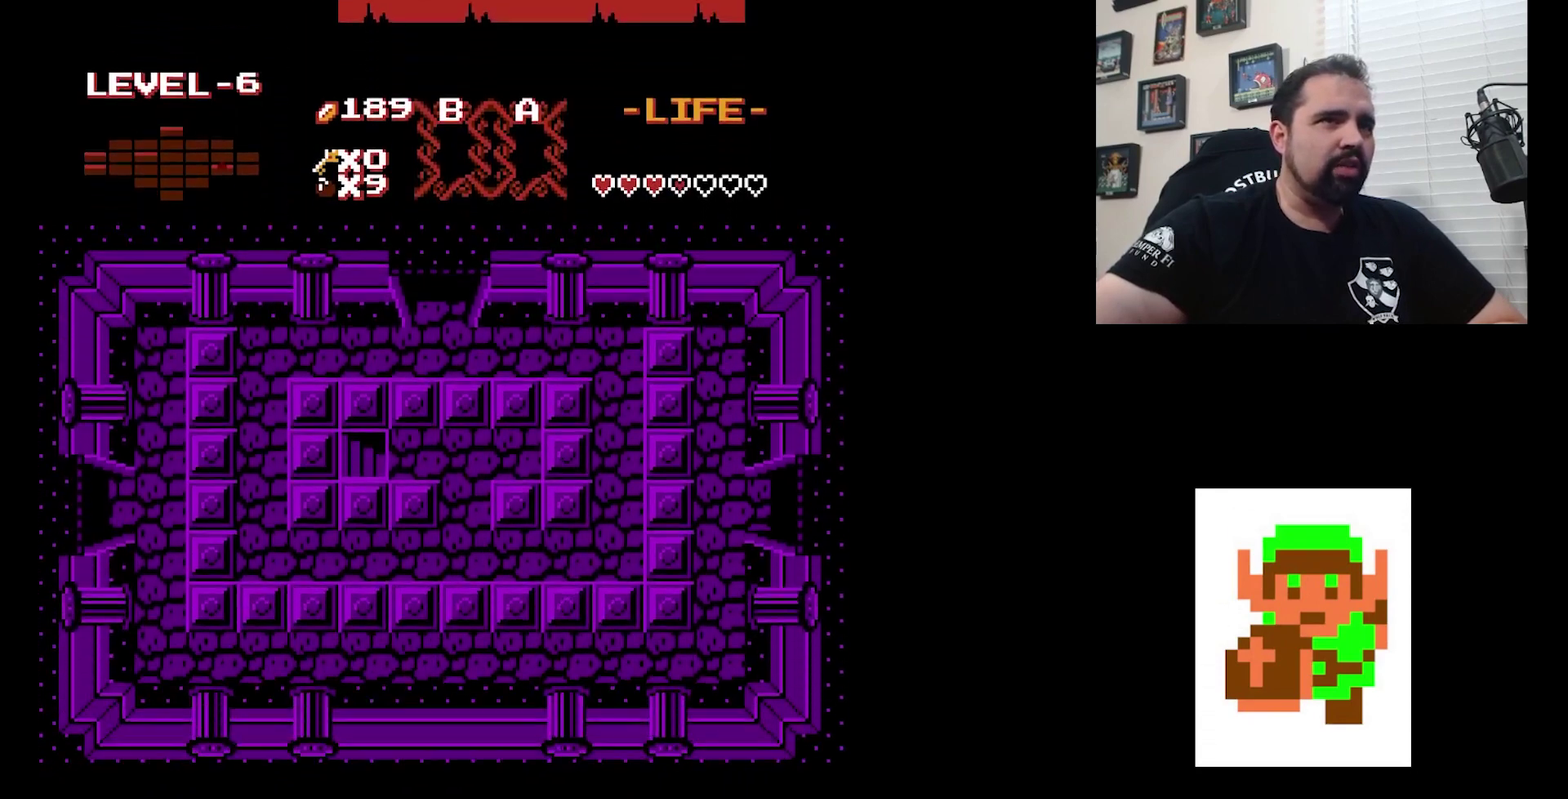
{"dt_ms": 400, "buttons": ["B"], "events": [[167, "B", "down"], [267, "B", "up"], [333, "B", "down"]]}
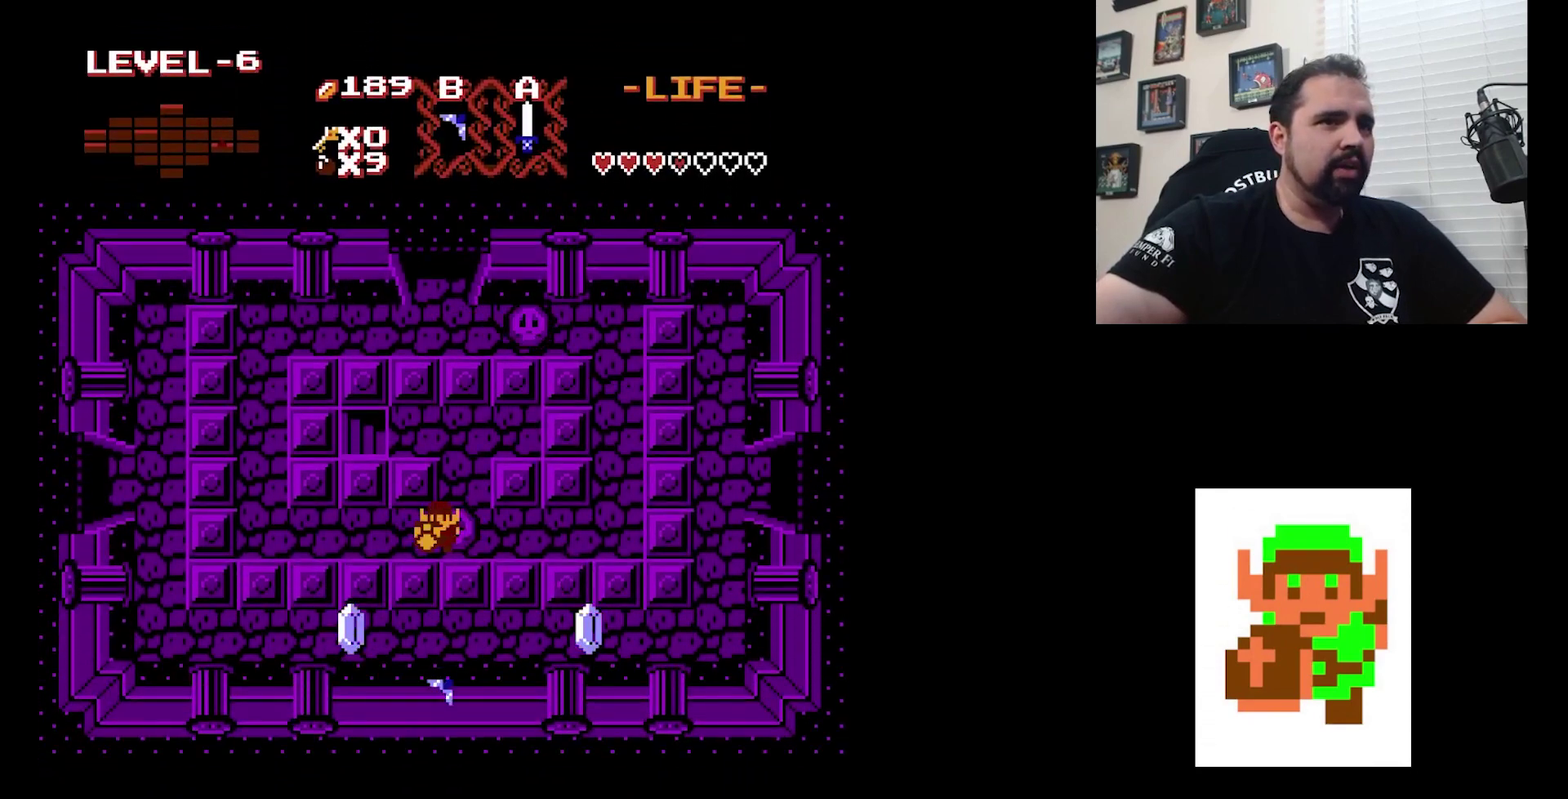
{"dt_ms": 200, "buttons": [], "events": [[33, "B", "up"]]}
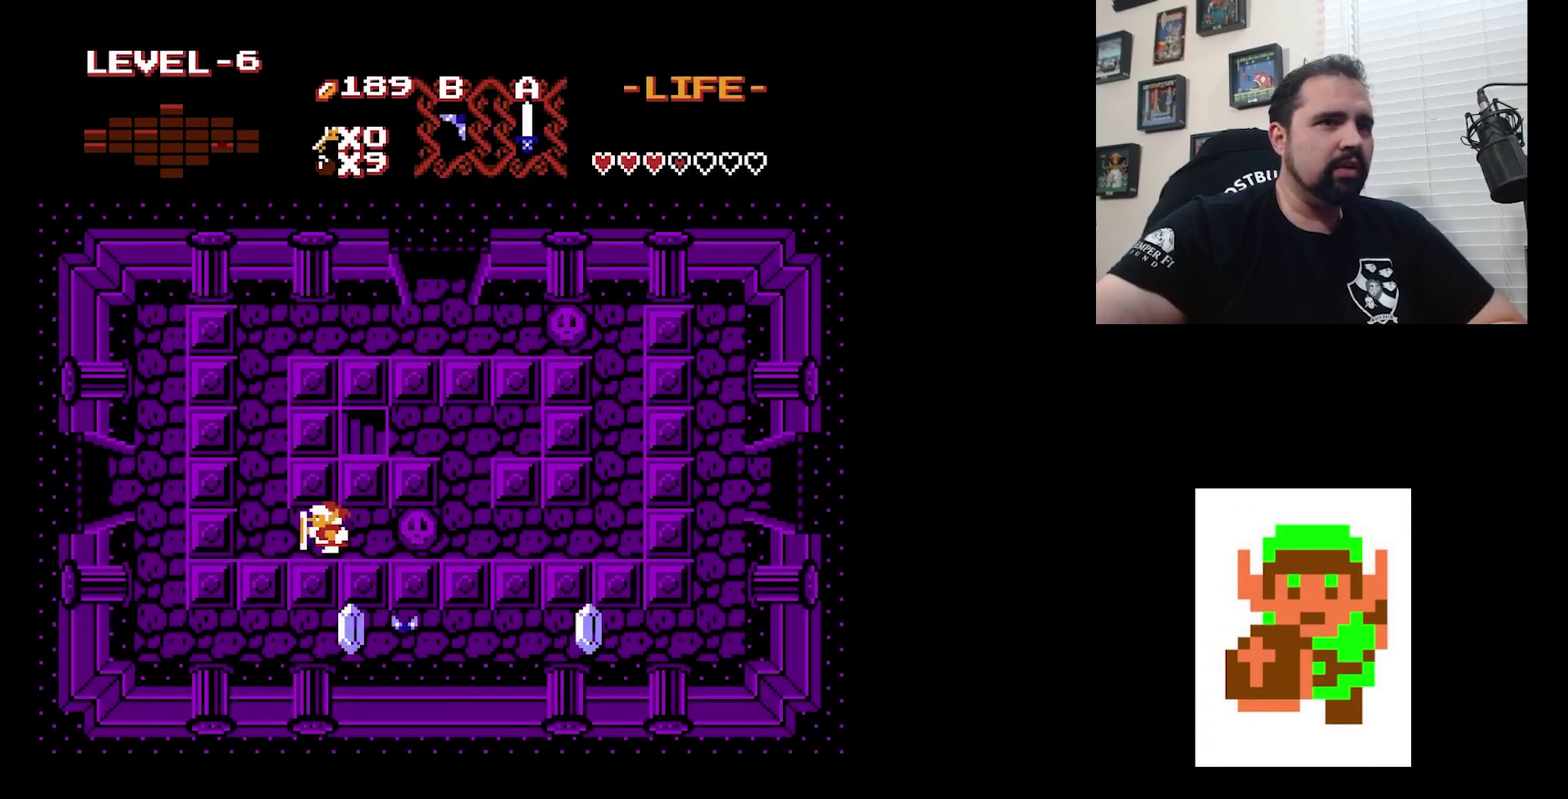
{"dt_ms": 300, "buttons": ["DPAD_RIGHT"], "events": [[300, "DPAD_RIGHT", "down"]]}
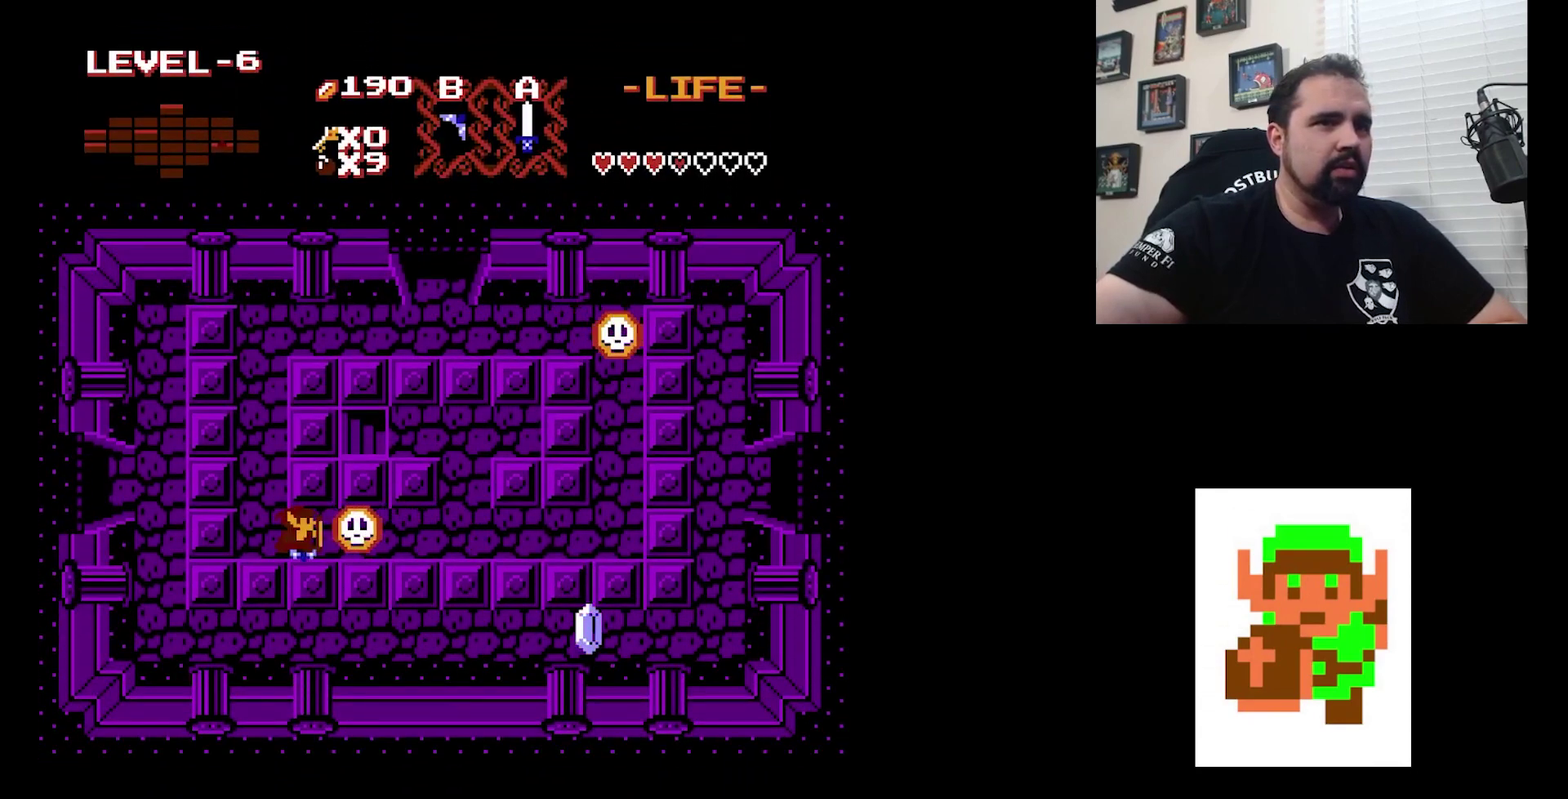
{"dt_ms": 500, "buttons": ["DPAD_RIGHT"], "events": []}
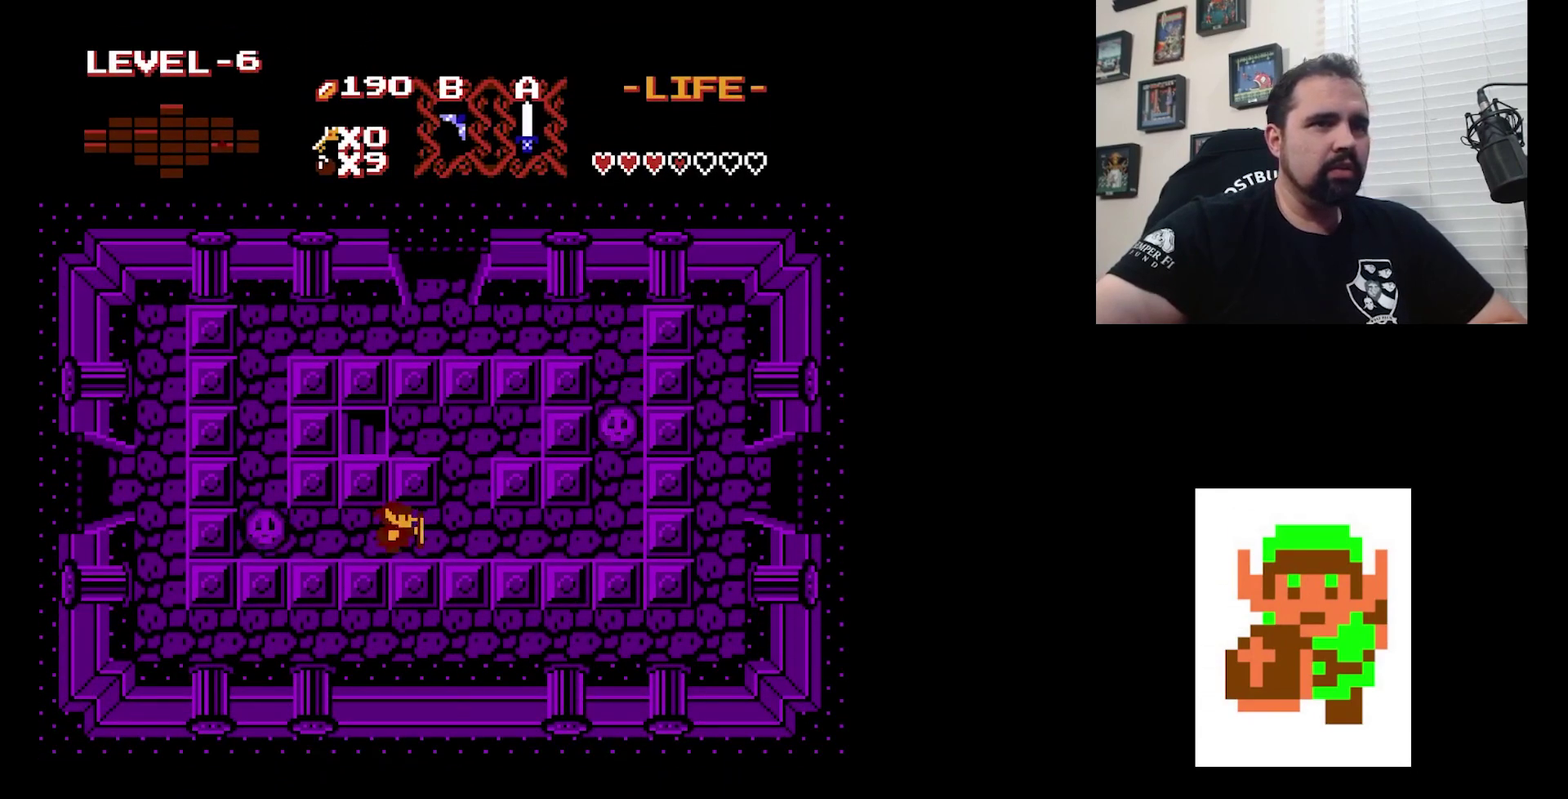
{"dt_ms": 300, "buttons": [], "events": [[267, "DPAD_RIGHT", "up"]]}
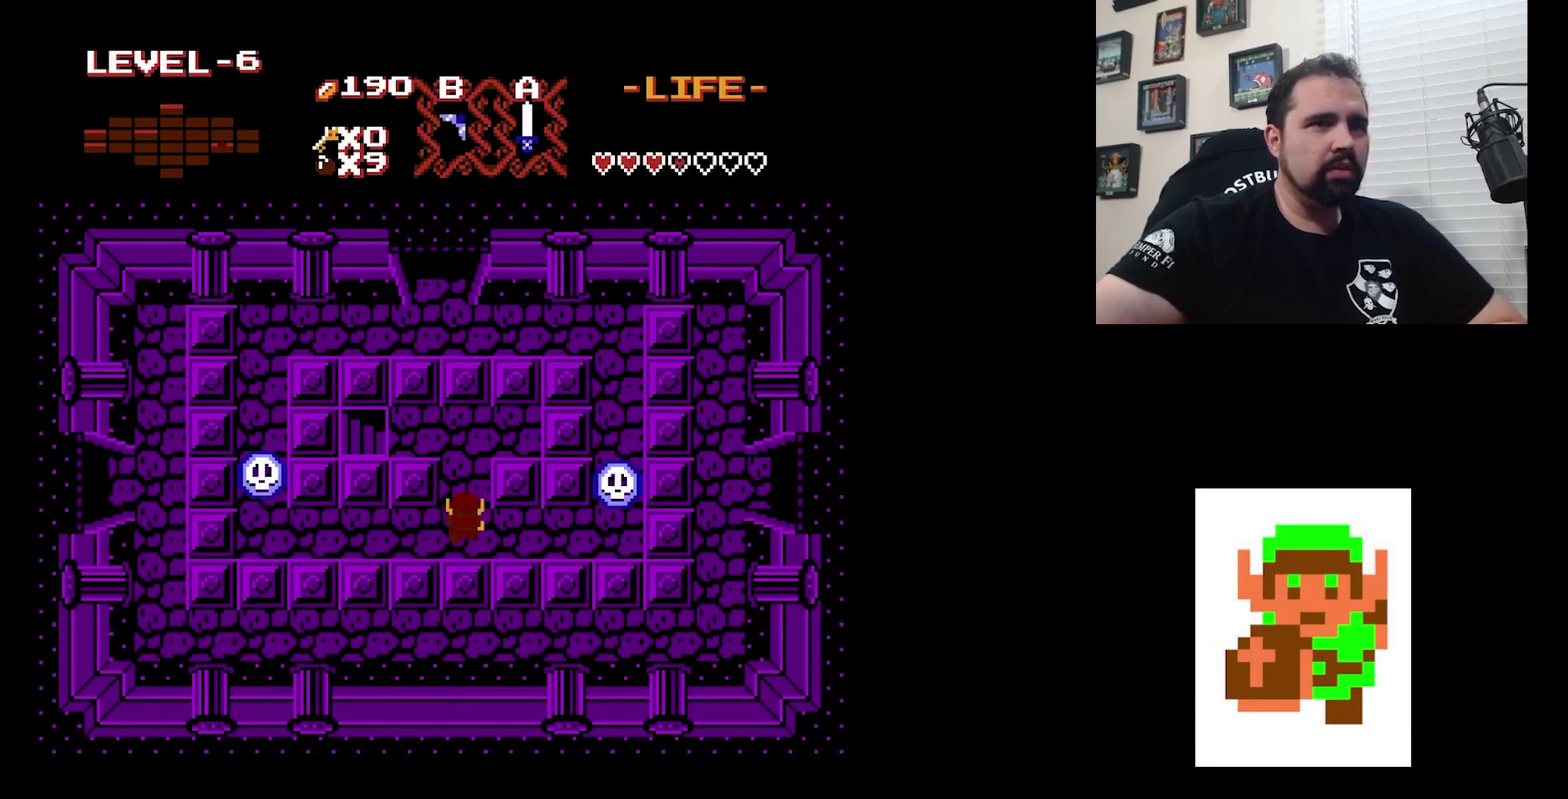
{"dt_ms": 700, "buttons": [], "events": []}
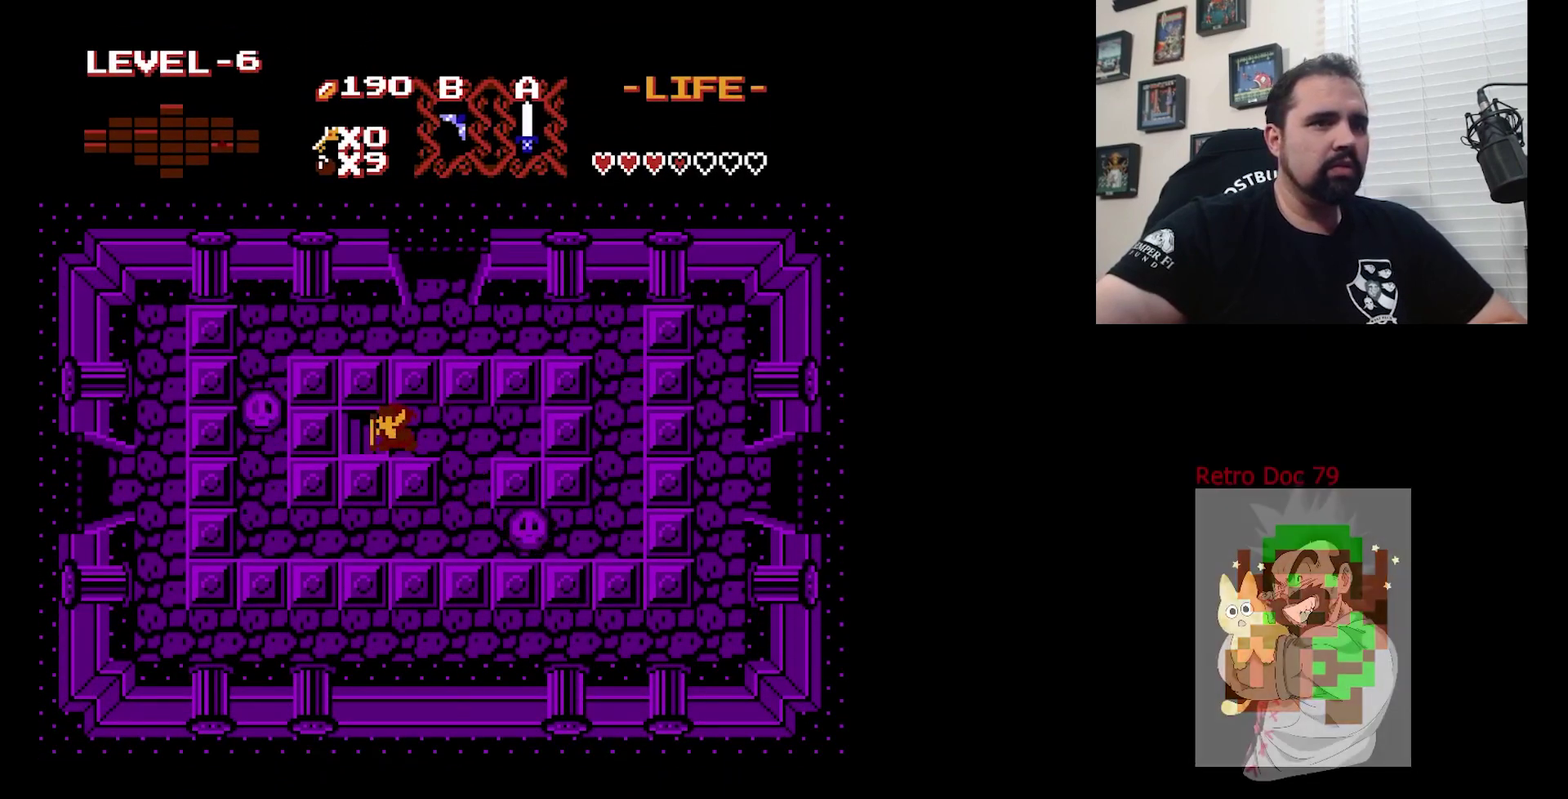
{"dt_ms": 500, "buttons": [], "events": []}
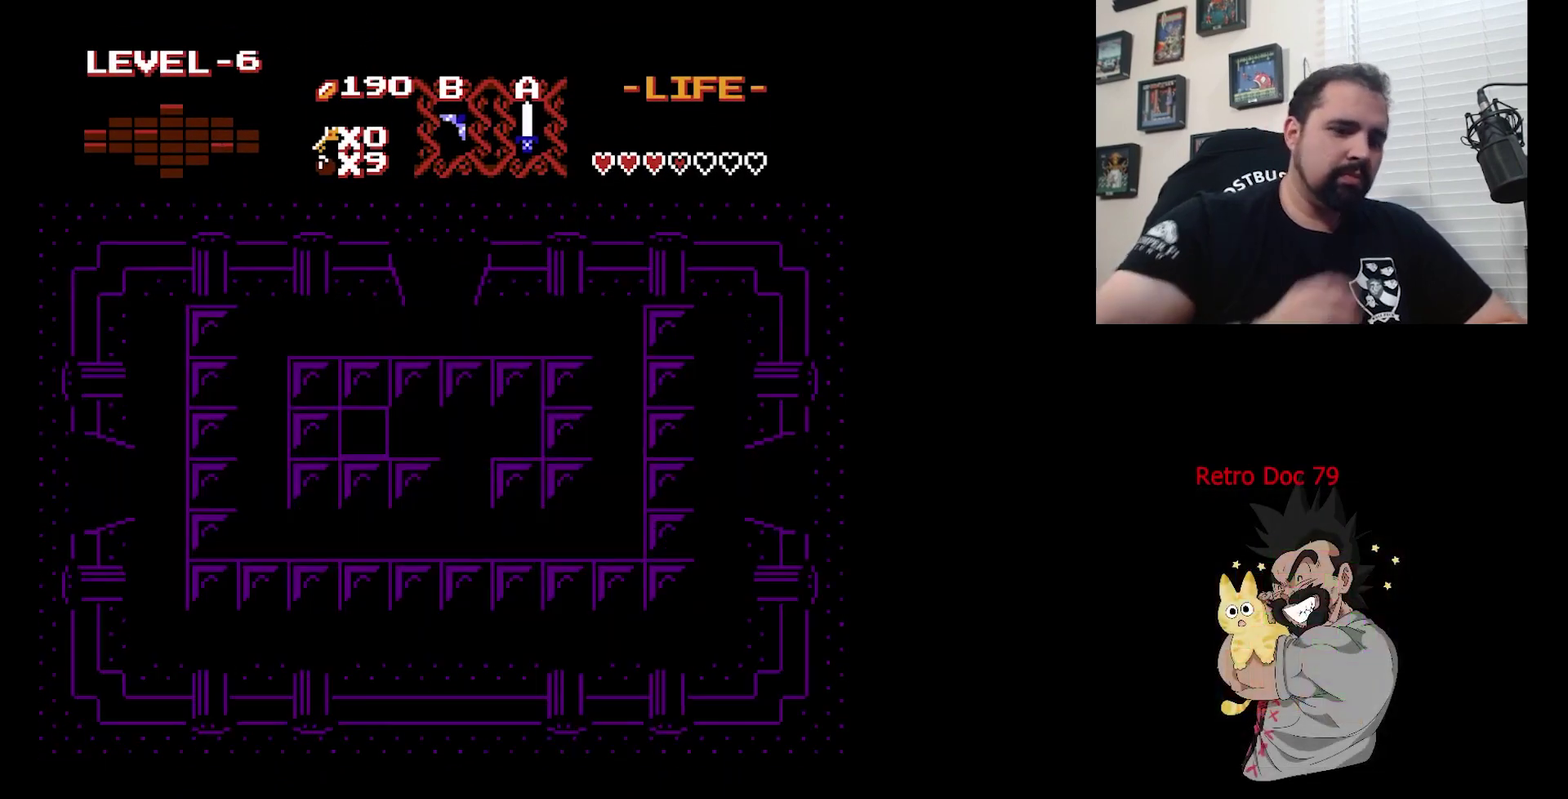
{"dt_ms": 500, "buttons": [], "events": []}
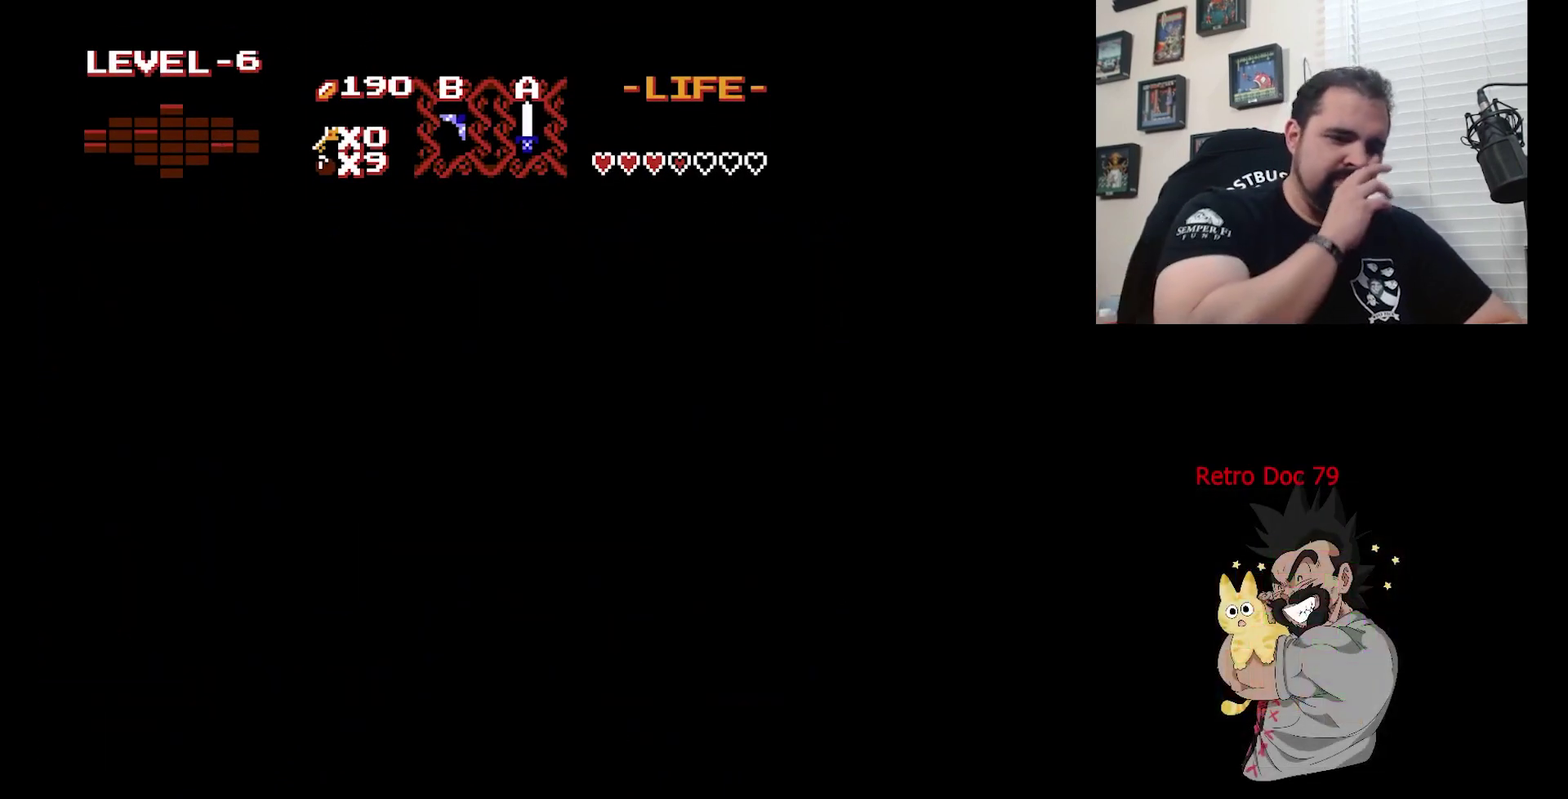
{"dt_ms": 500, "buttons": [], "events": []}
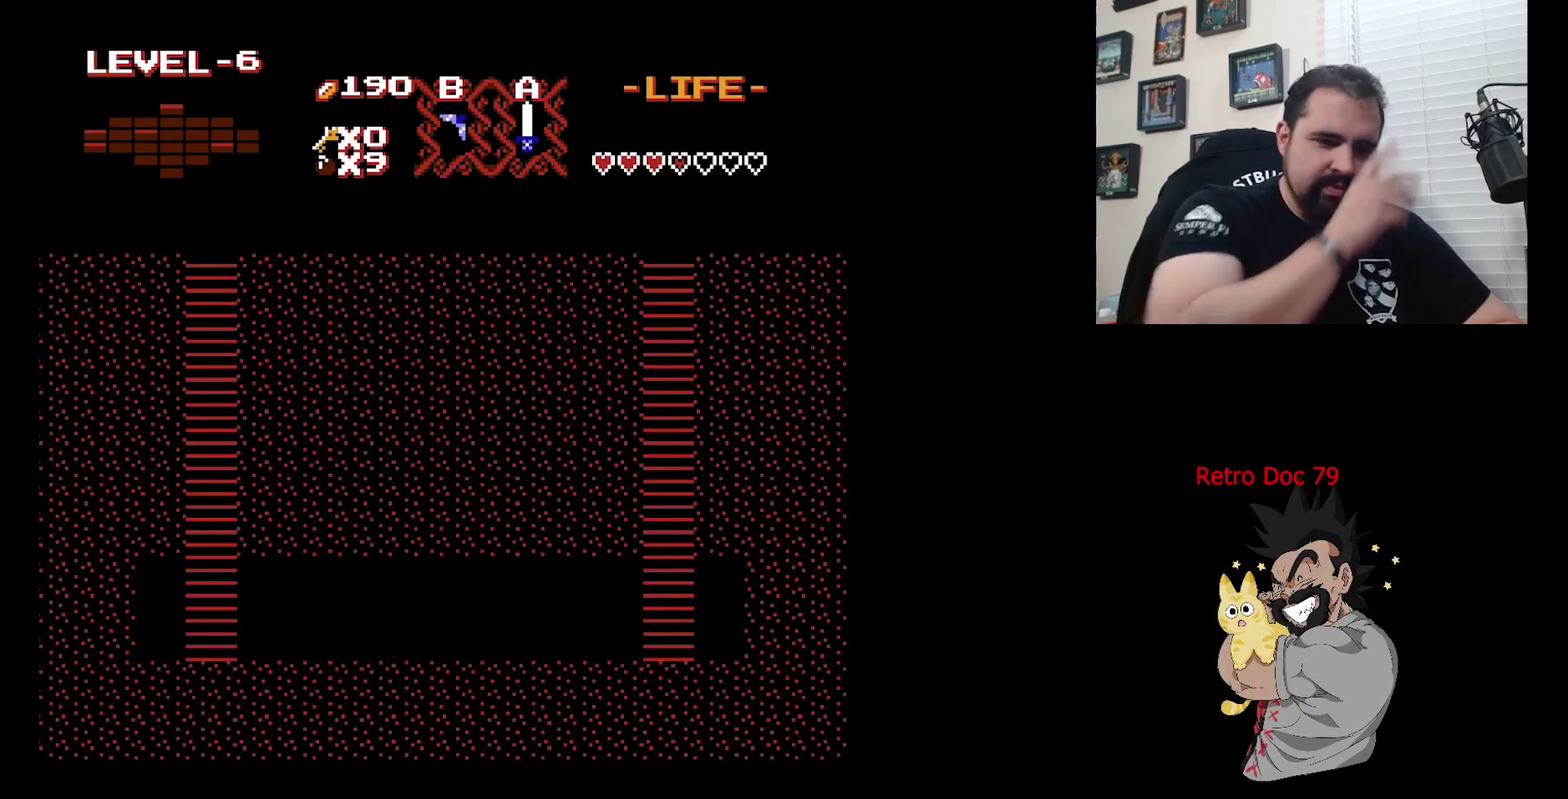
{"dt_ms": 500, "buttons": [], "events": []}
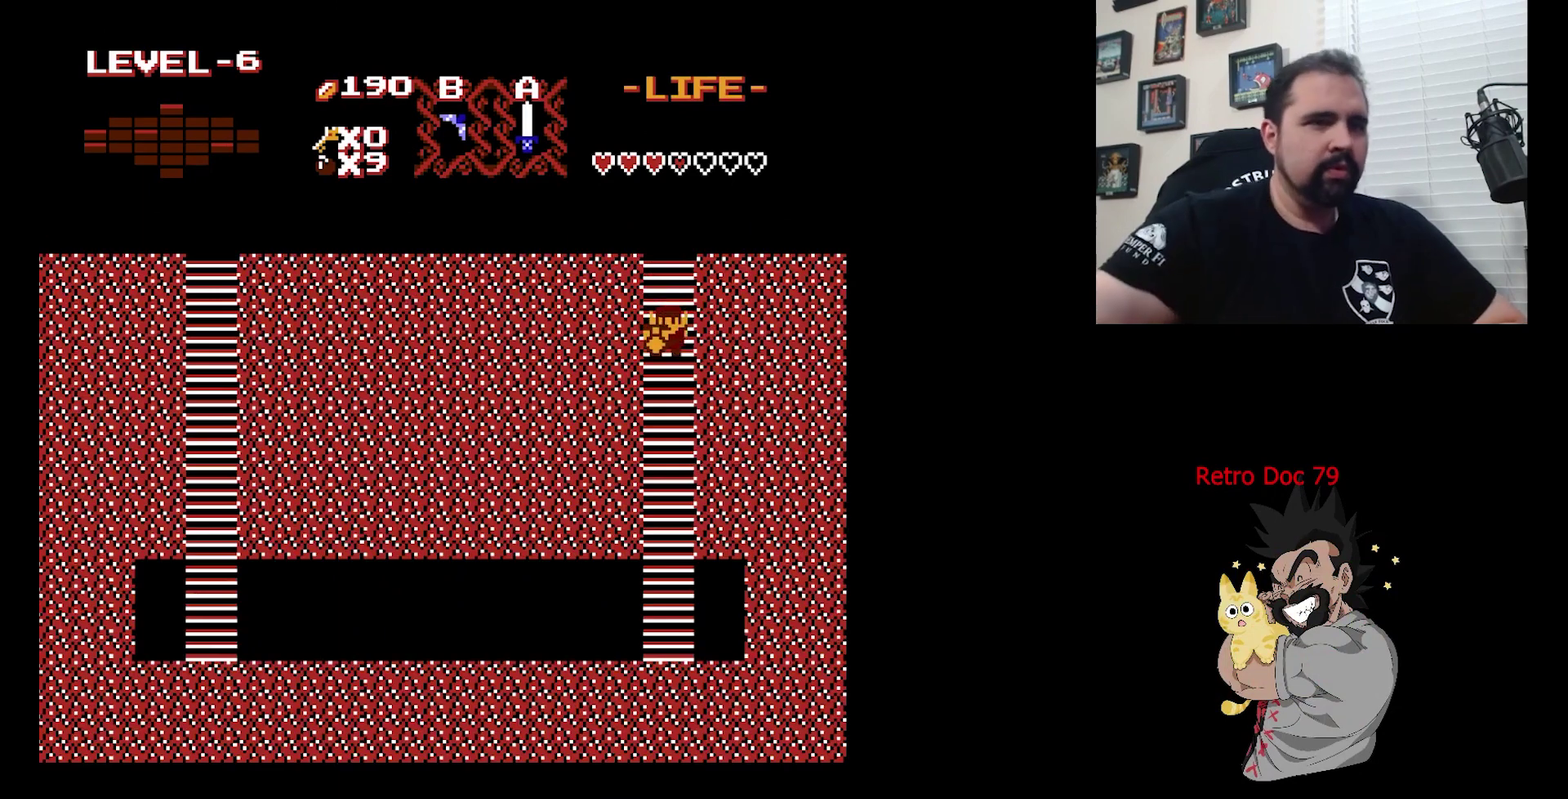
{"dt_ms": 400, "buttons": [], "events": []}
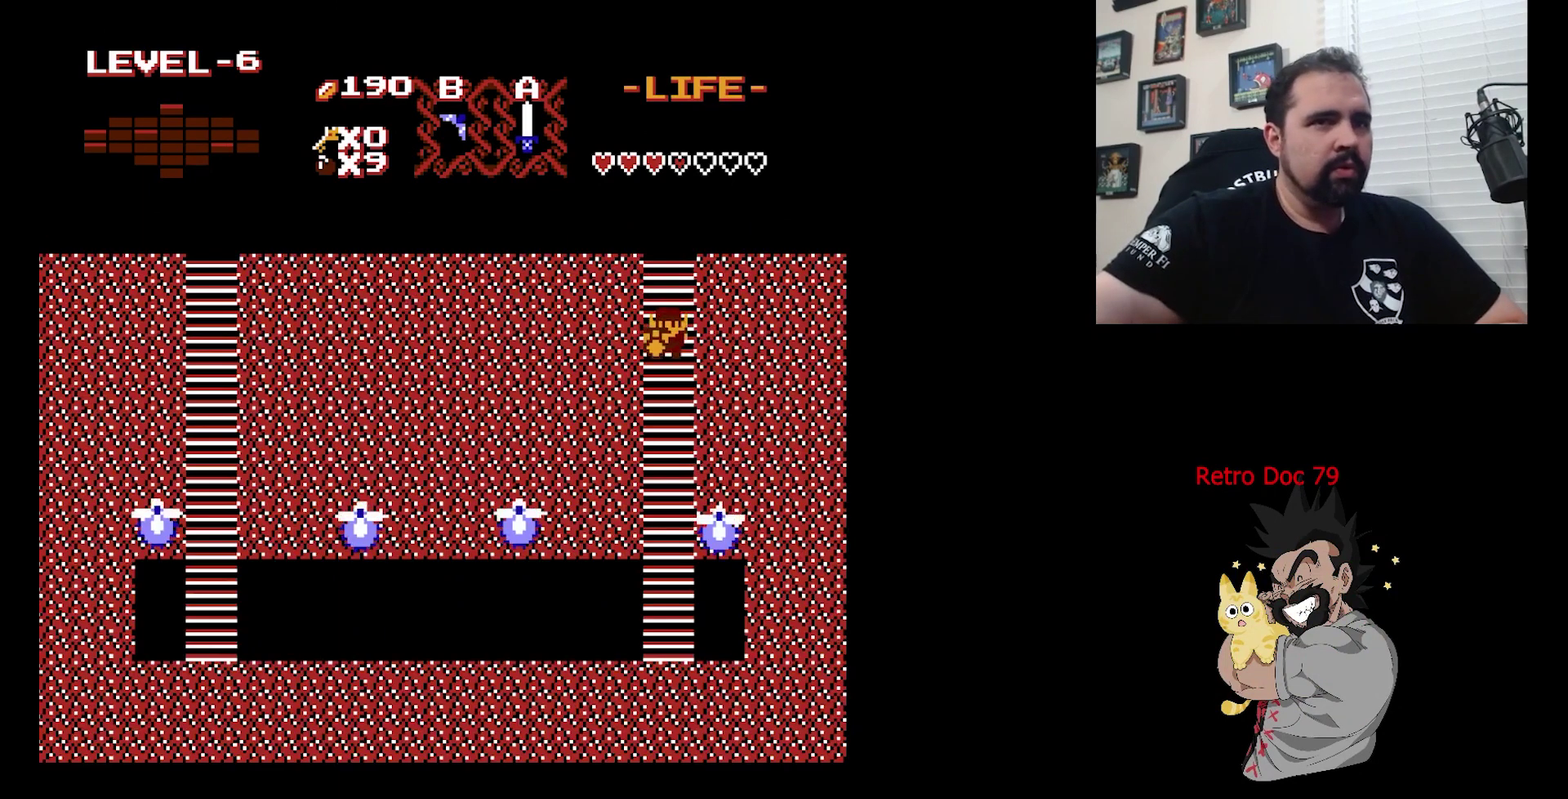
{"dt_ms": 600, "buttons": ["DPAD_RIGHT"]}
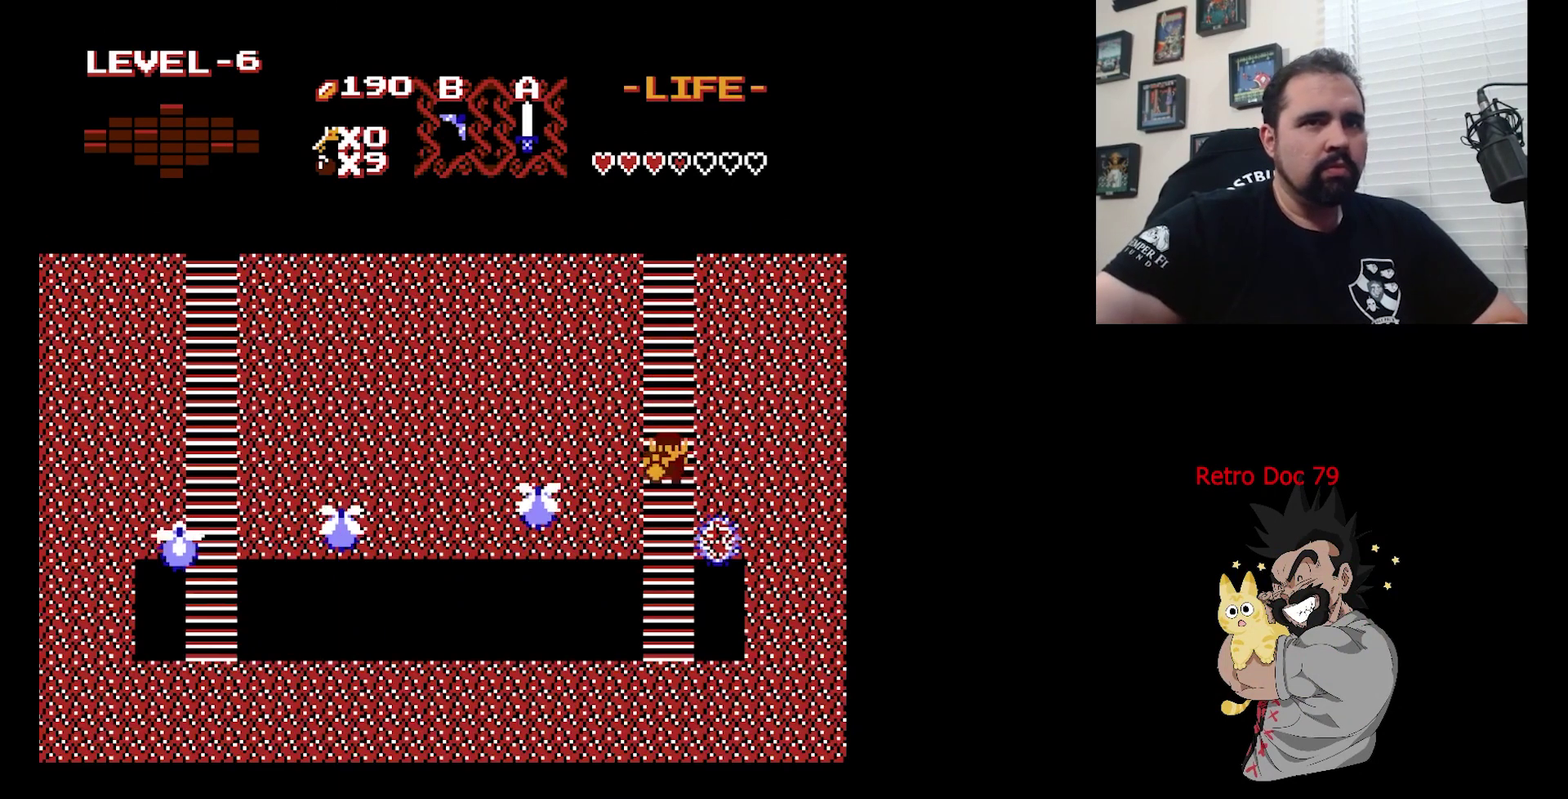
{"dt_ms": 400, "buttons": ["B"]}
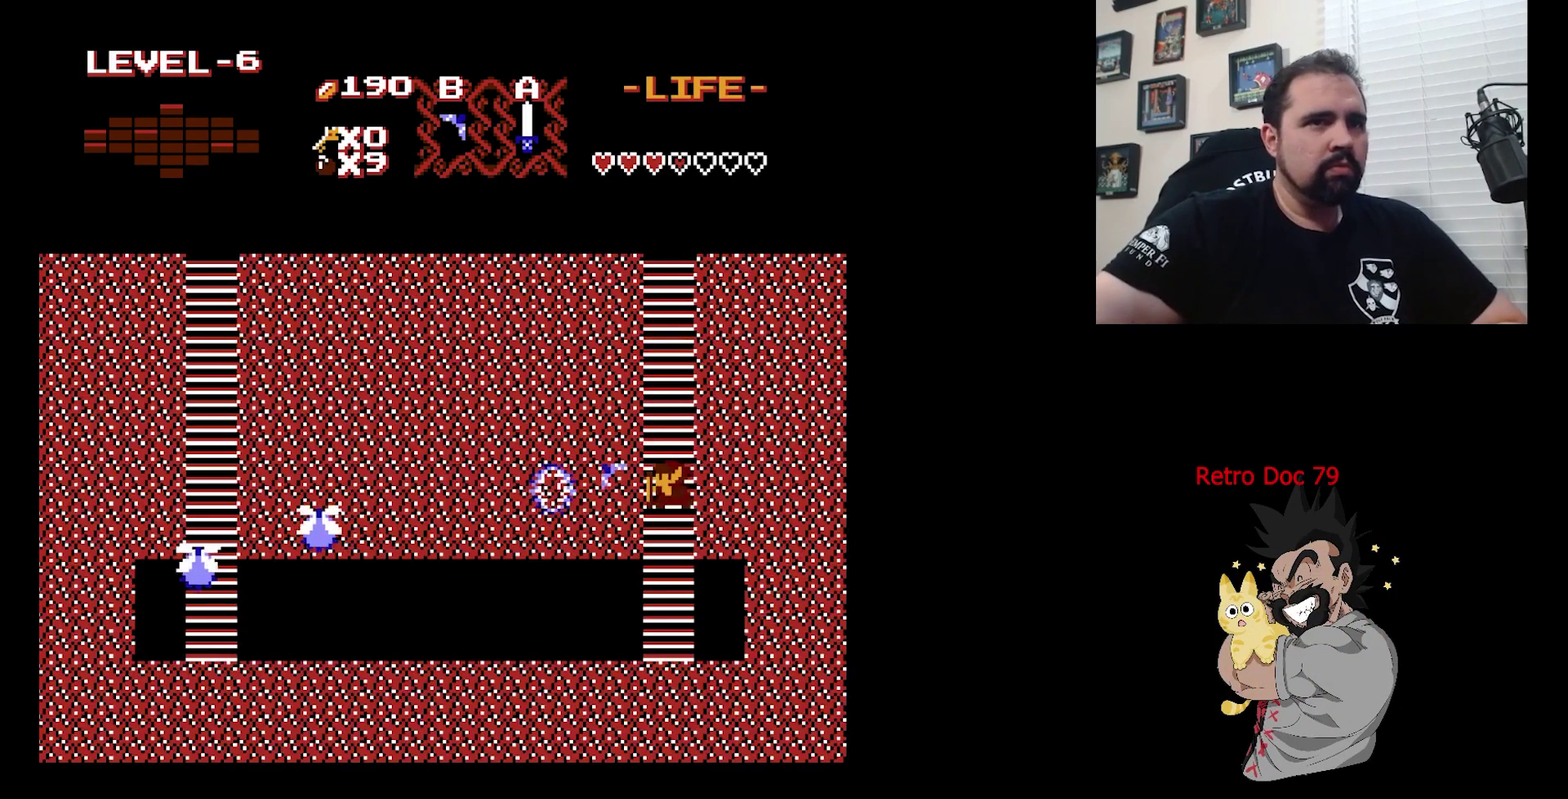
{"dt_ms": 200, "buttons": [], "events": [[100, "B", "up"]]}
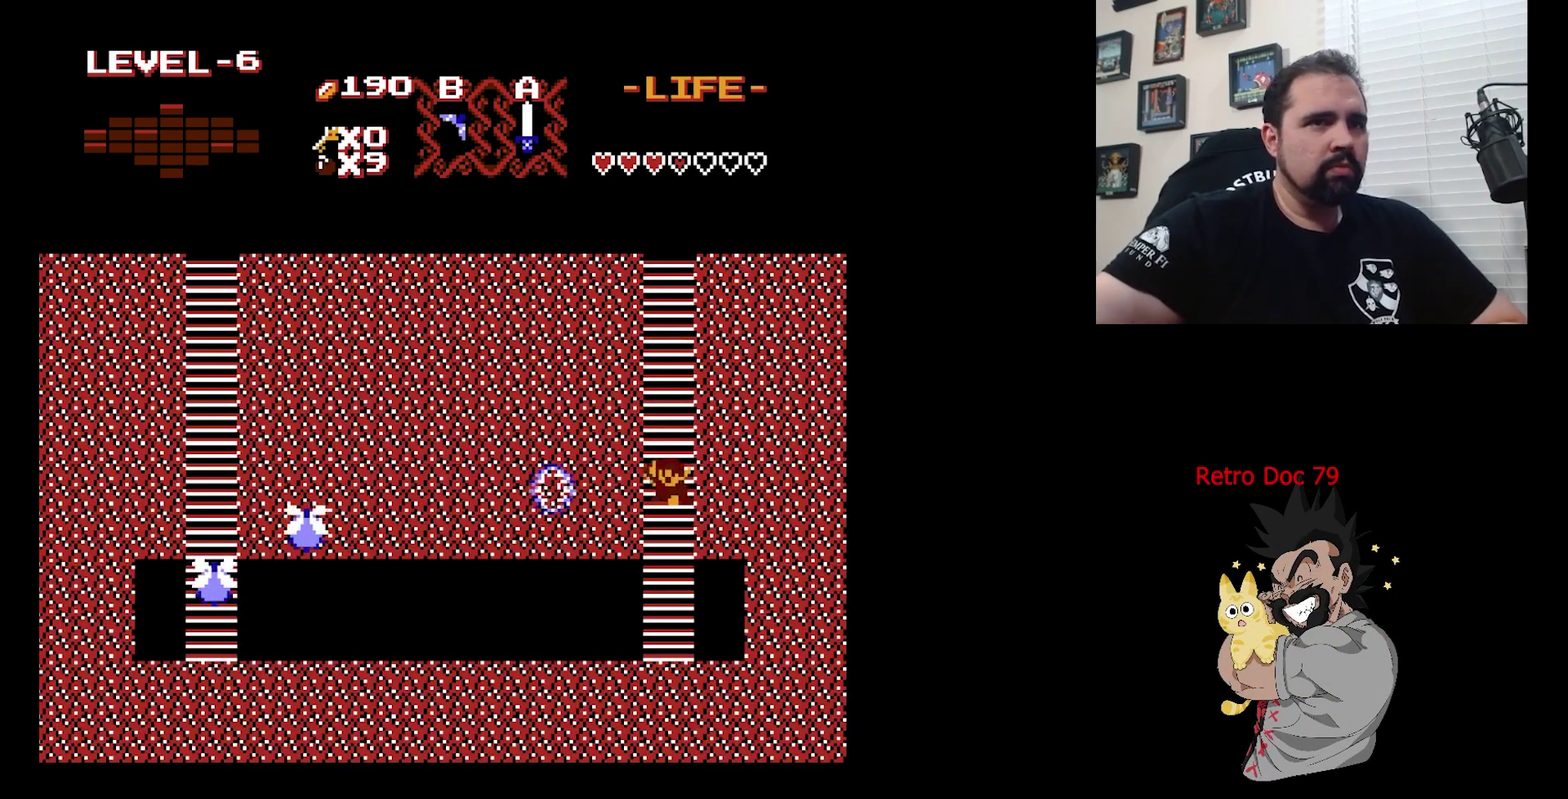
{"dt_ms": 400, "buttons": [], "events": []}
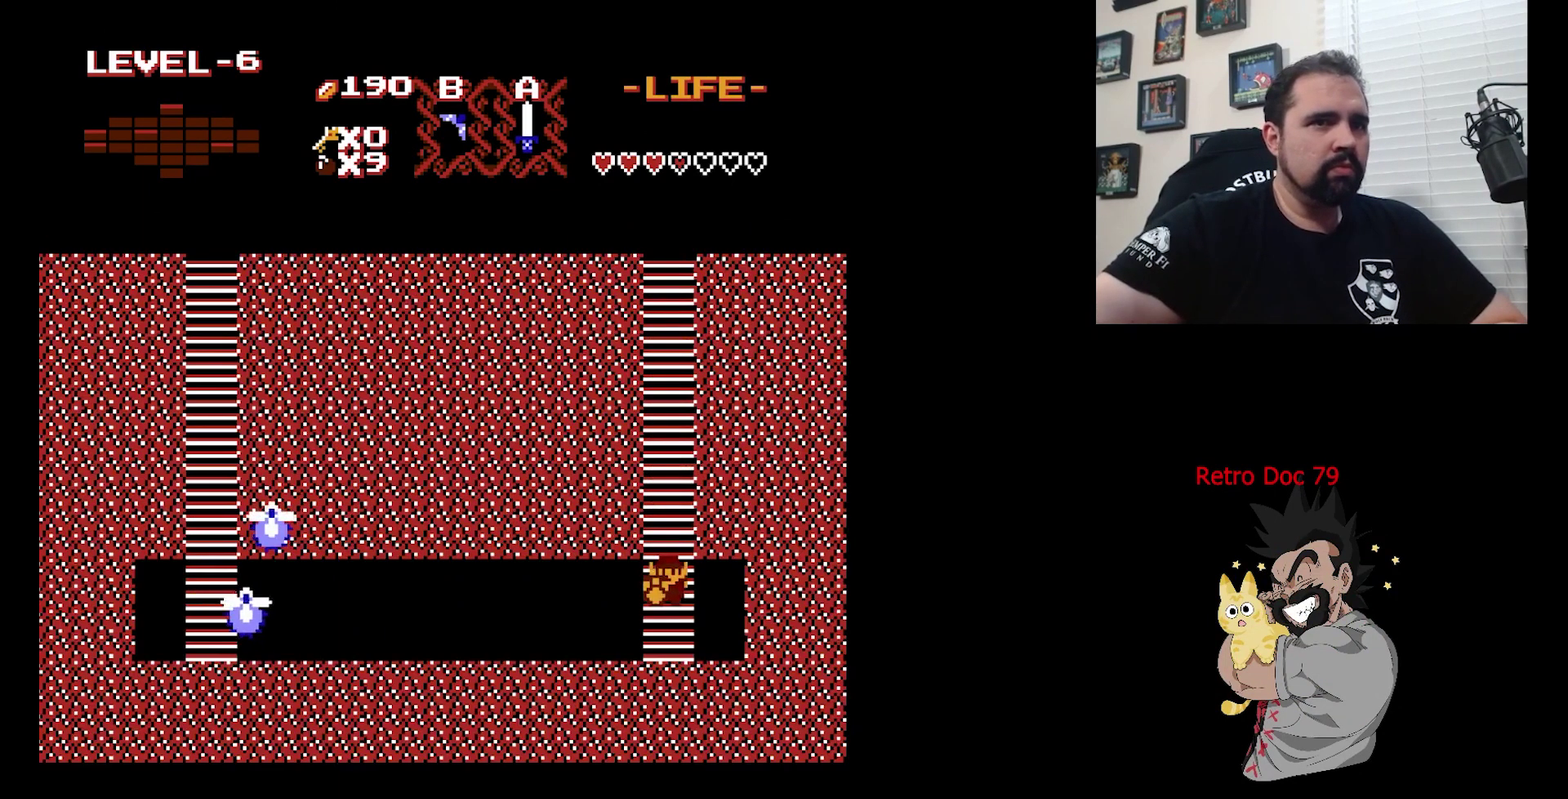
{"dt_ms": 500, "buttons": [], "events": []}
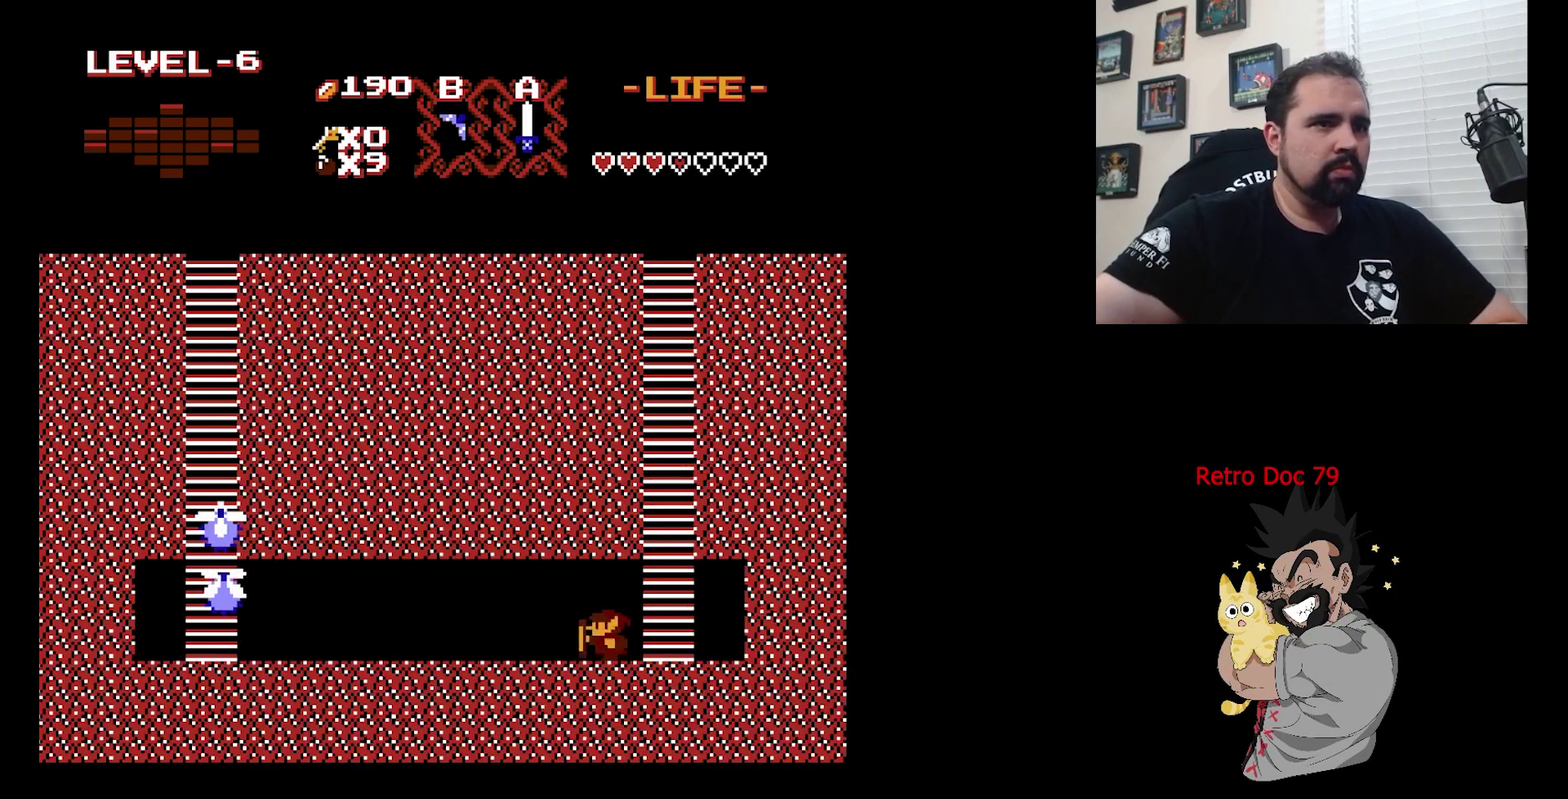
{"dt_ms": 500, "buttons": [], "events": []}
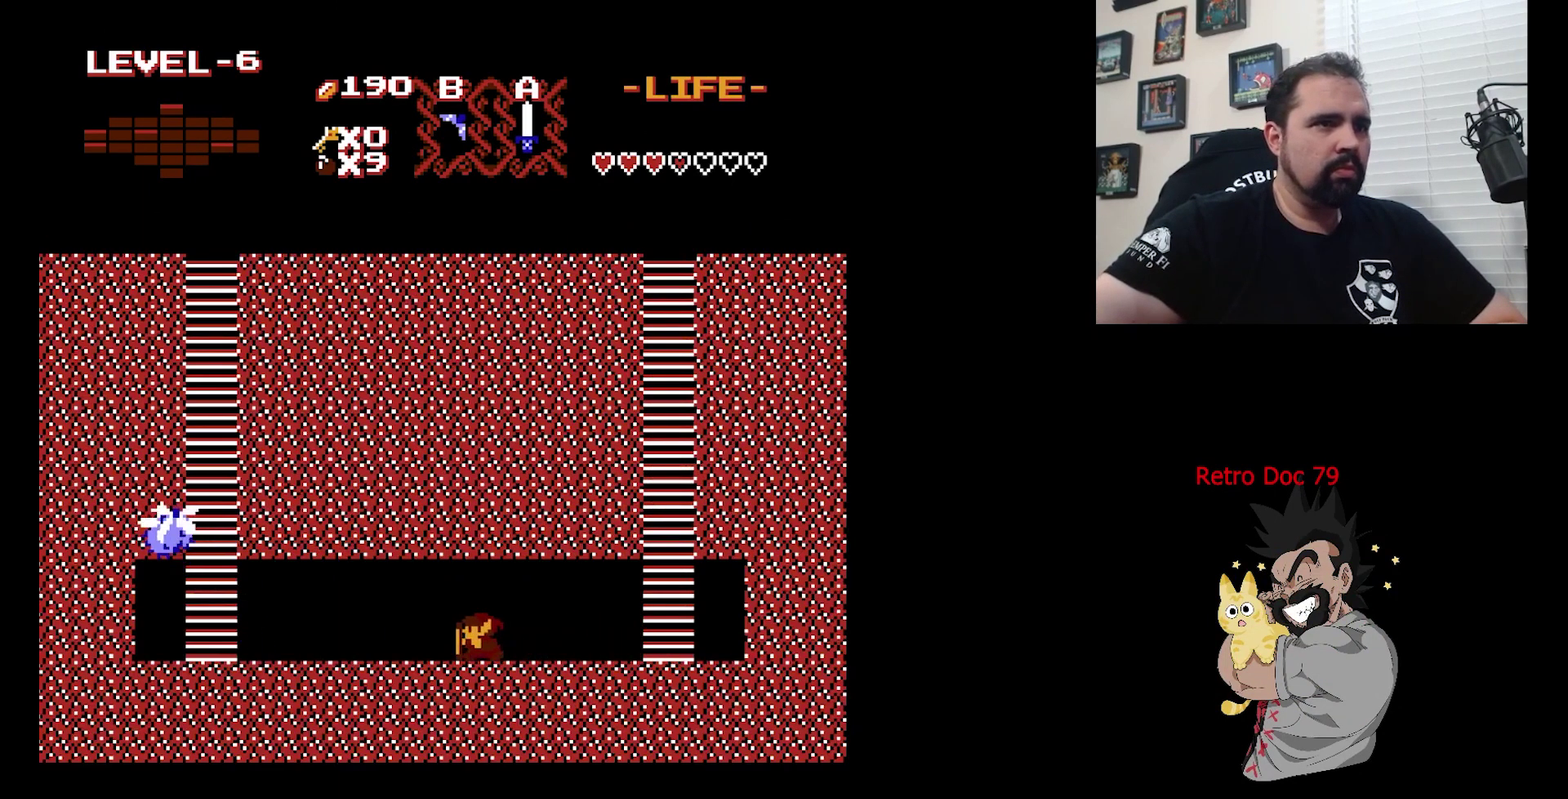
{"dt_ms": 300, "buttons": [], "events": []}
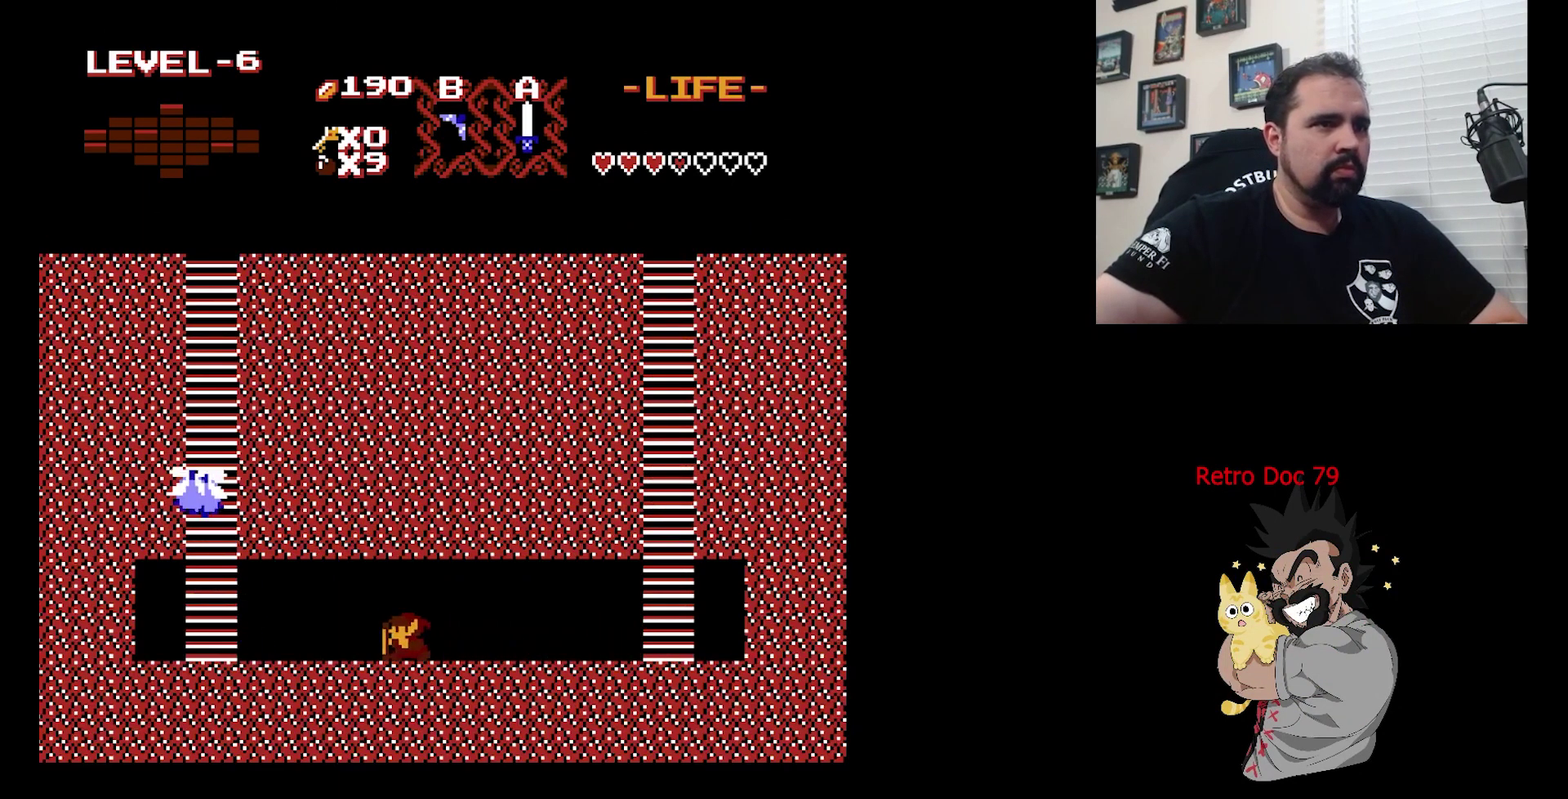
{"dt_ms": 500, "buttons": [], "events": [[100, "B", "down"], [267, "B", "up"]]}
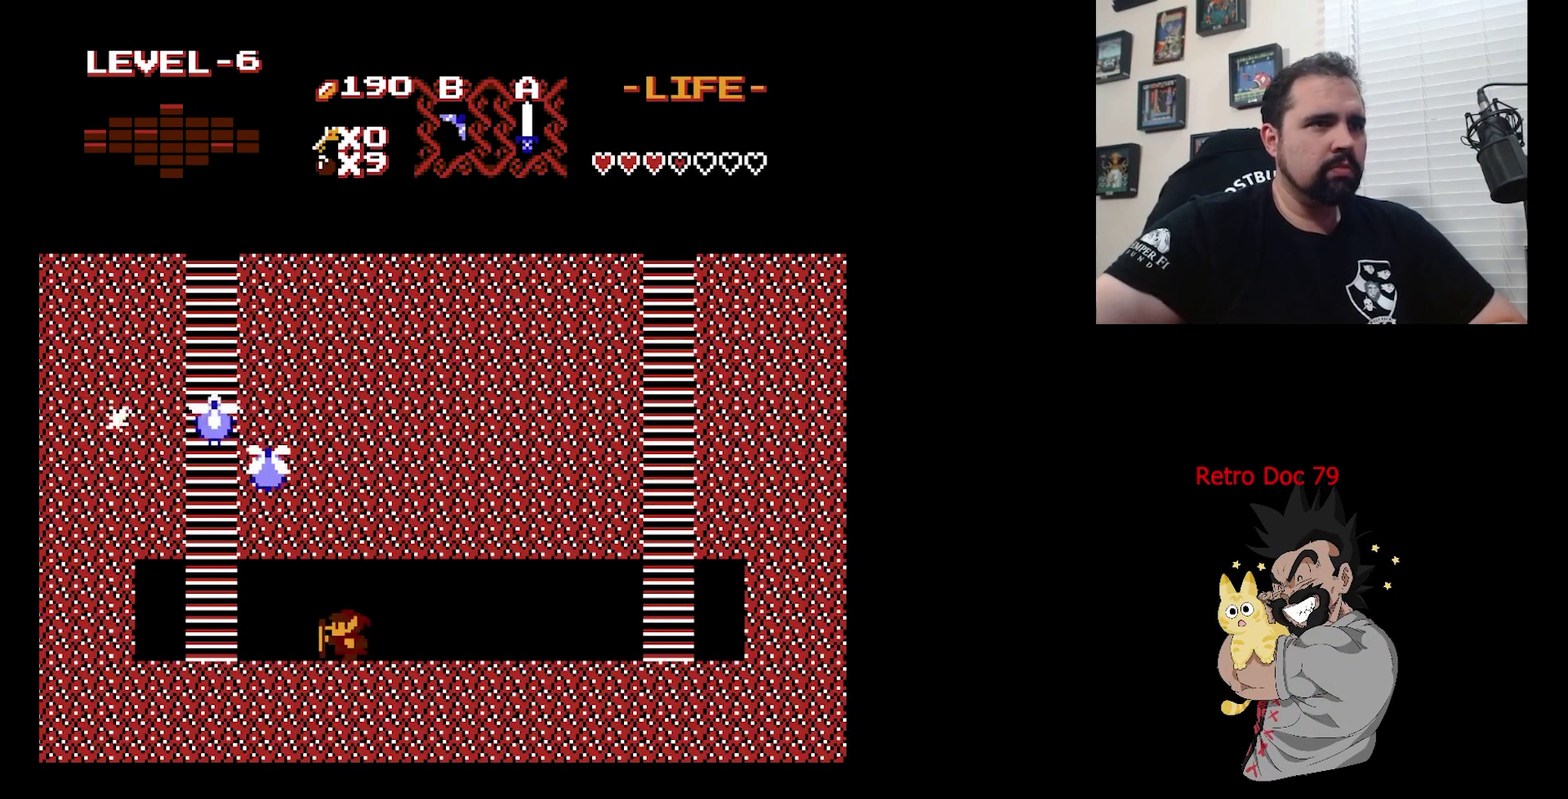
{"dt_ms": 800, "buttons": [], "events": []}
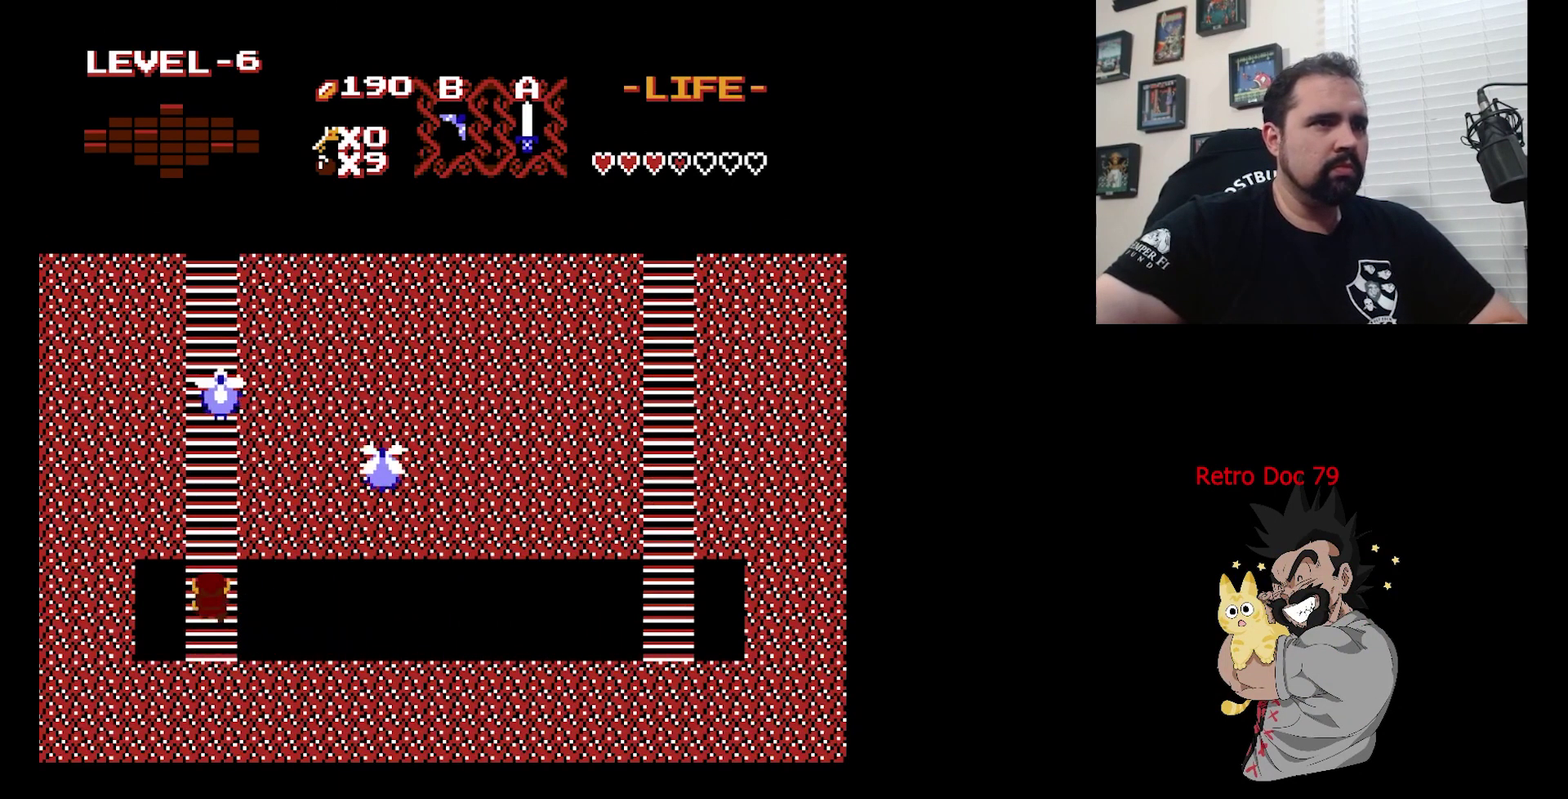
{"dt_ms": 200, "buttons": ["B"], "events": [[100, "B", "down"]]}
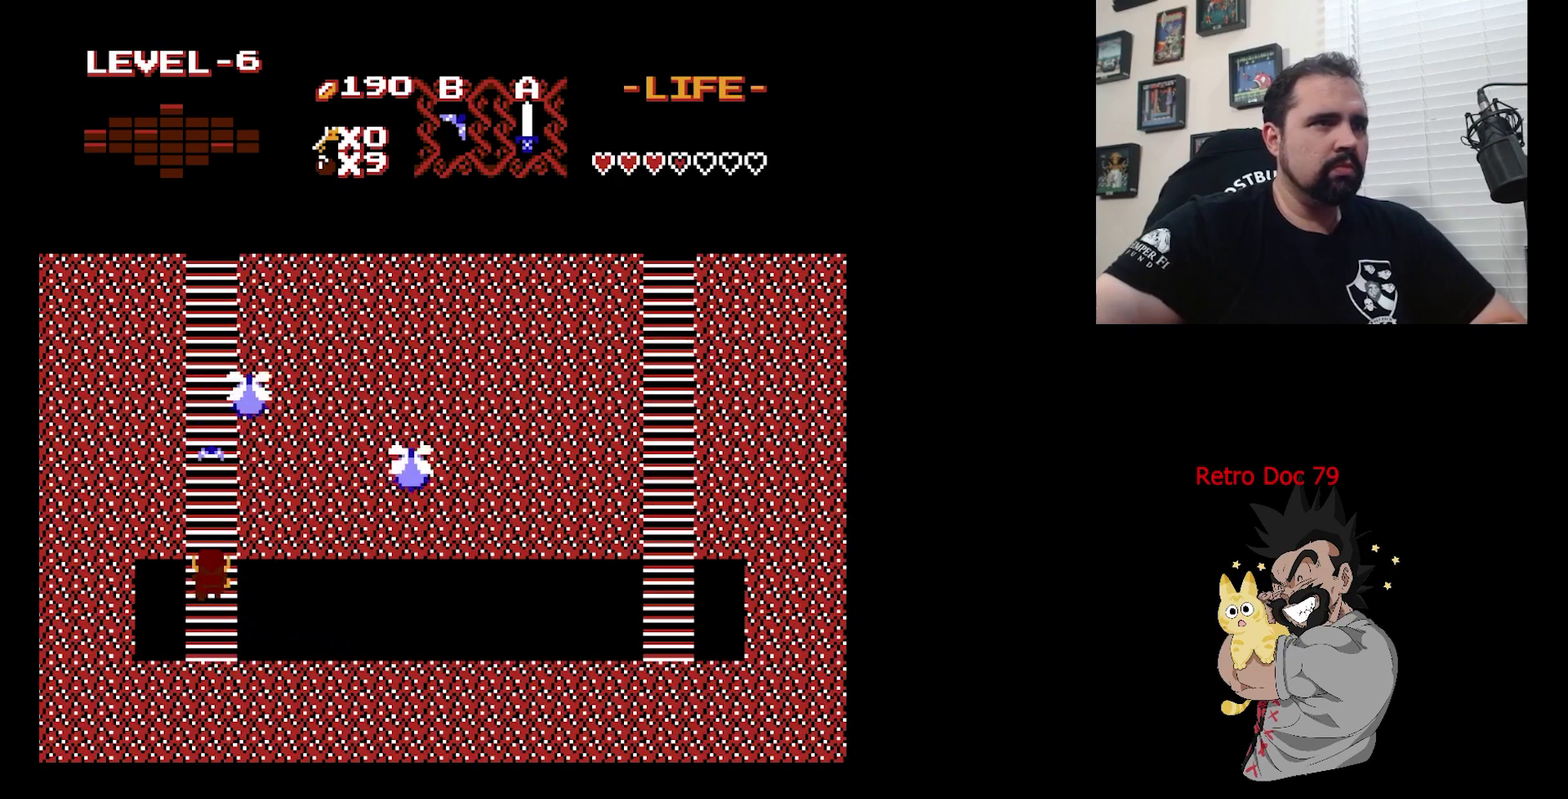
{"dt_ms": 700, "buttons": [], "events": [[67, "B", "up"]]}
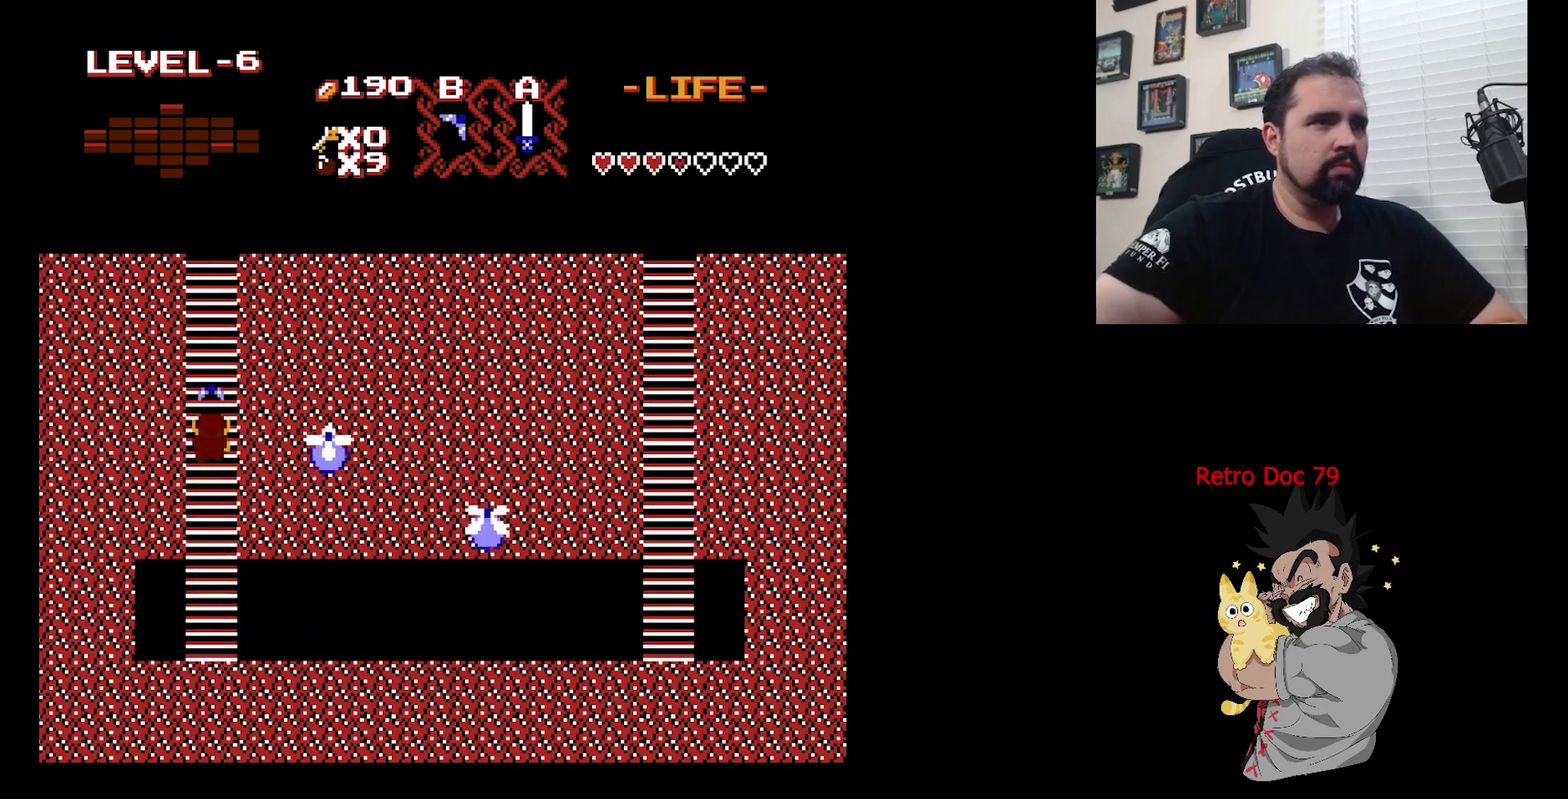
{"dt_ms": 500, "buttons": [], "events": []}
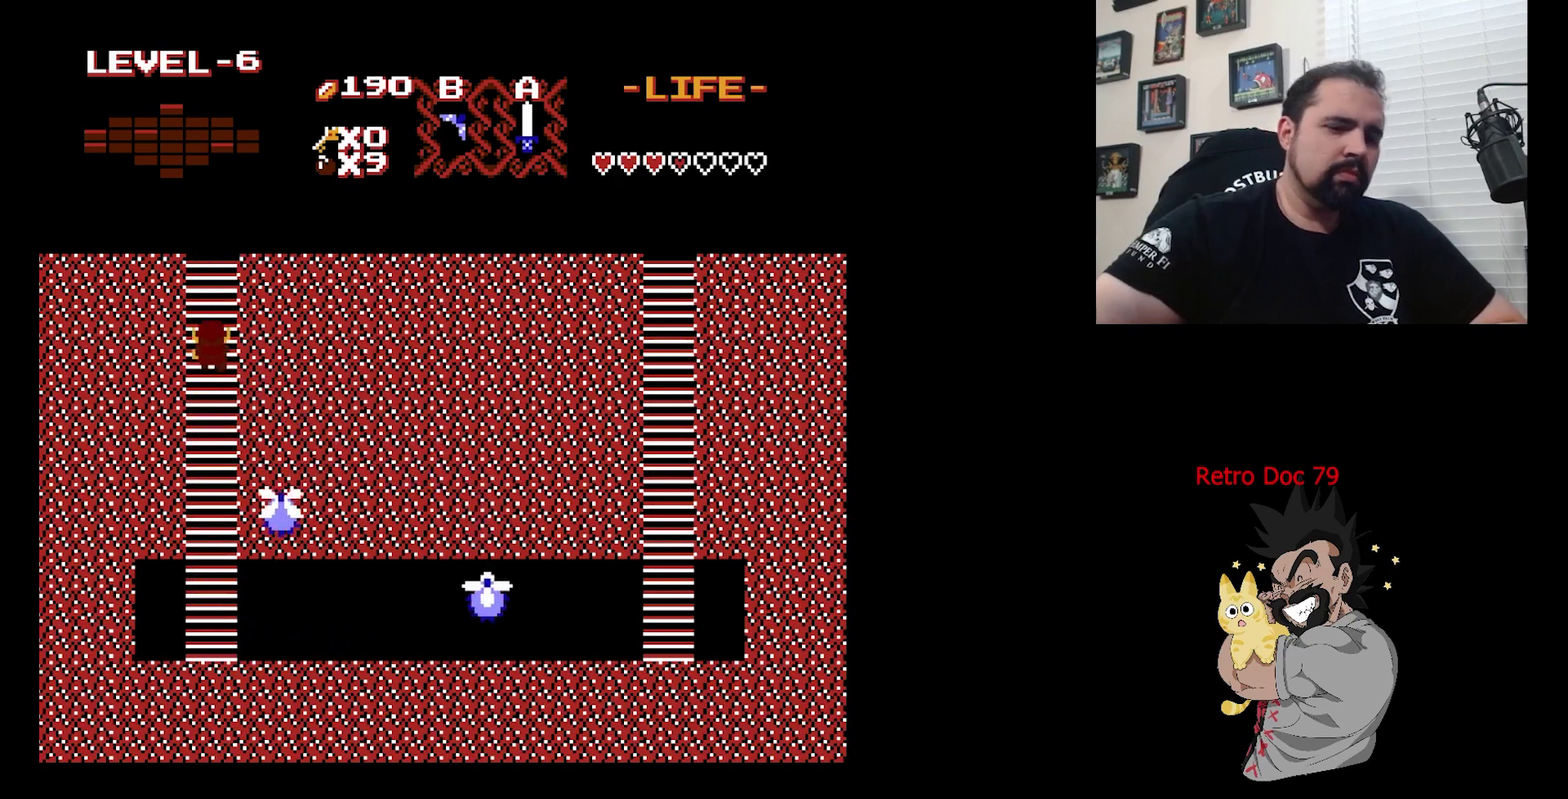
{"dt_ms": 500, "buttons": [], "events": []}
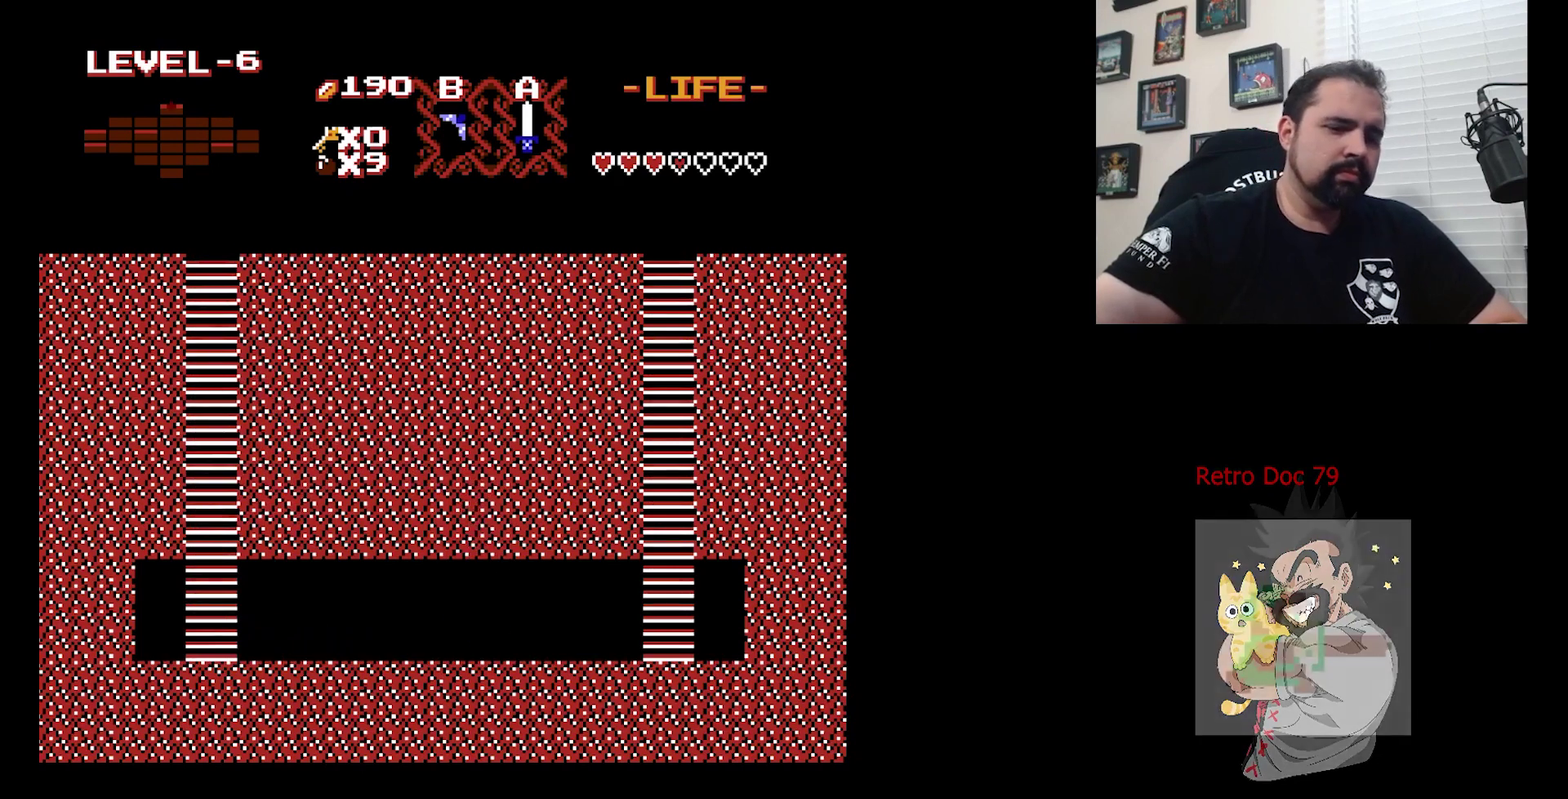
{"dt_ms": 400, "buttons": [], "events": []}